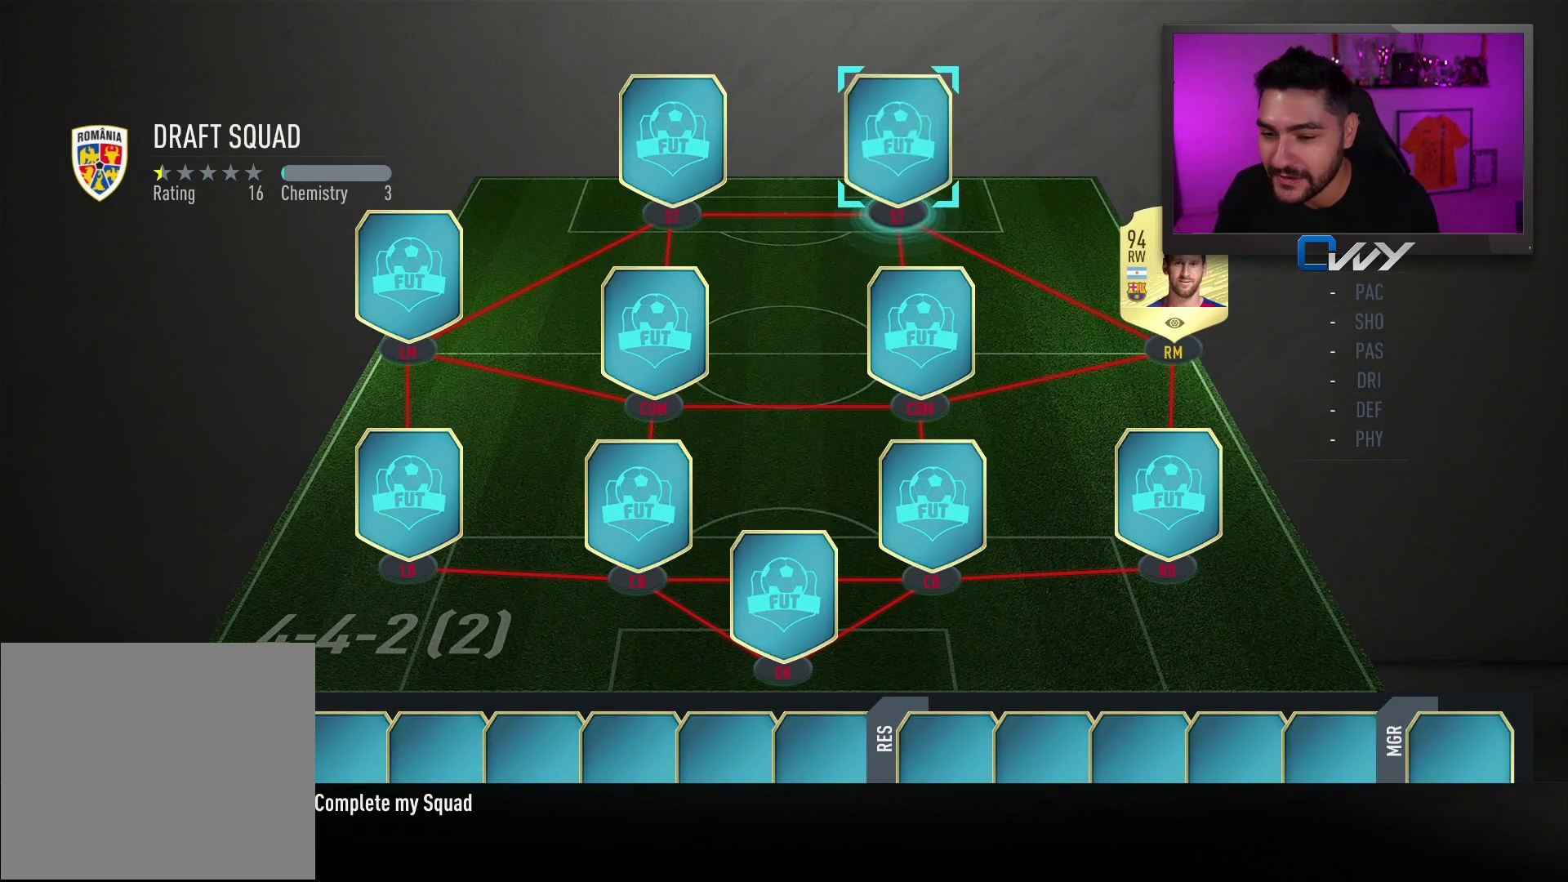
Gameplay with a controller (PlayStation layout); each line is a JSON object with the inputs held at the frame after it. "events" lists button and stick changes between this image and that frame as [ms after this image, input, new state], when the widget could be followed in between.
{"buttons": [], "left_stick": "center", "right_stick": "center", "events": [[100, "CROSS", "up"]]}
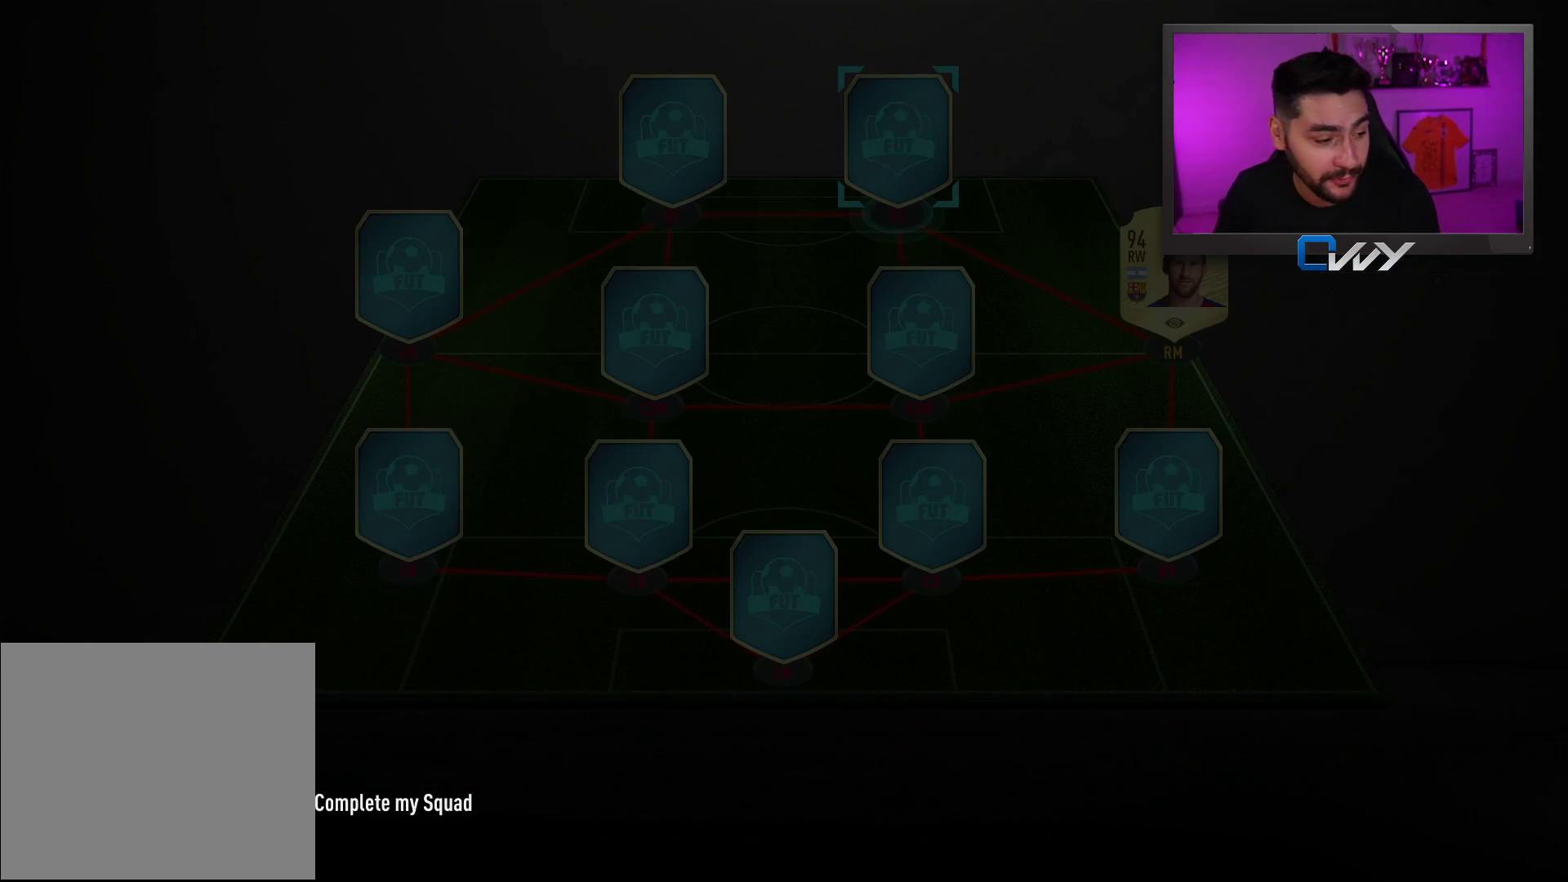
{"buttons": [], "left_stick": "center", "right_stick": "center", "events": []}
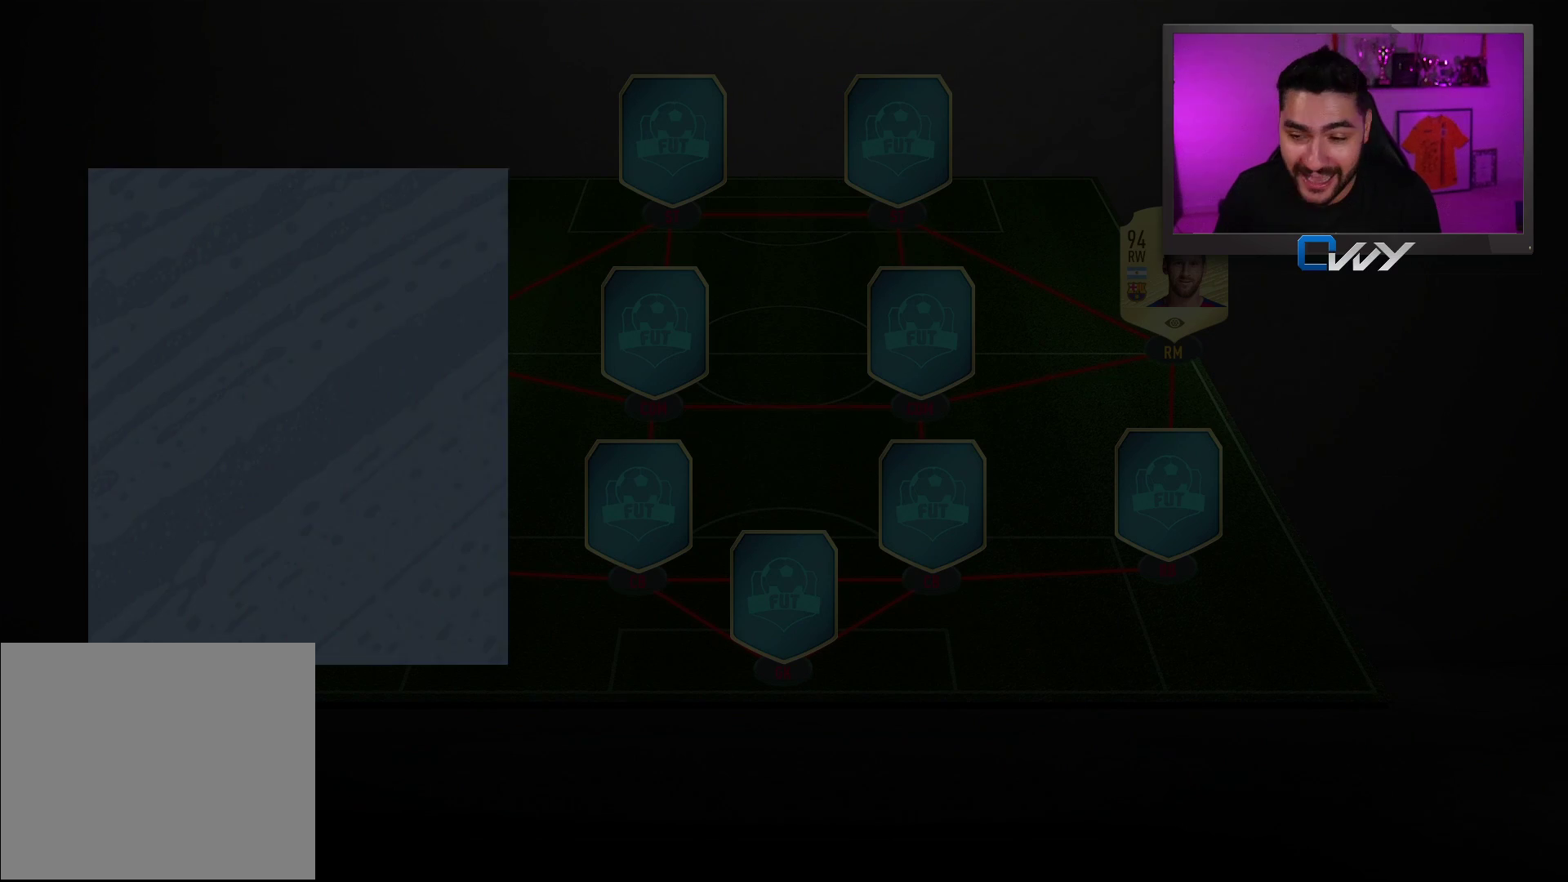
{"buttons": [], "left_stick": "center", "right_stick": "center", "events": []}
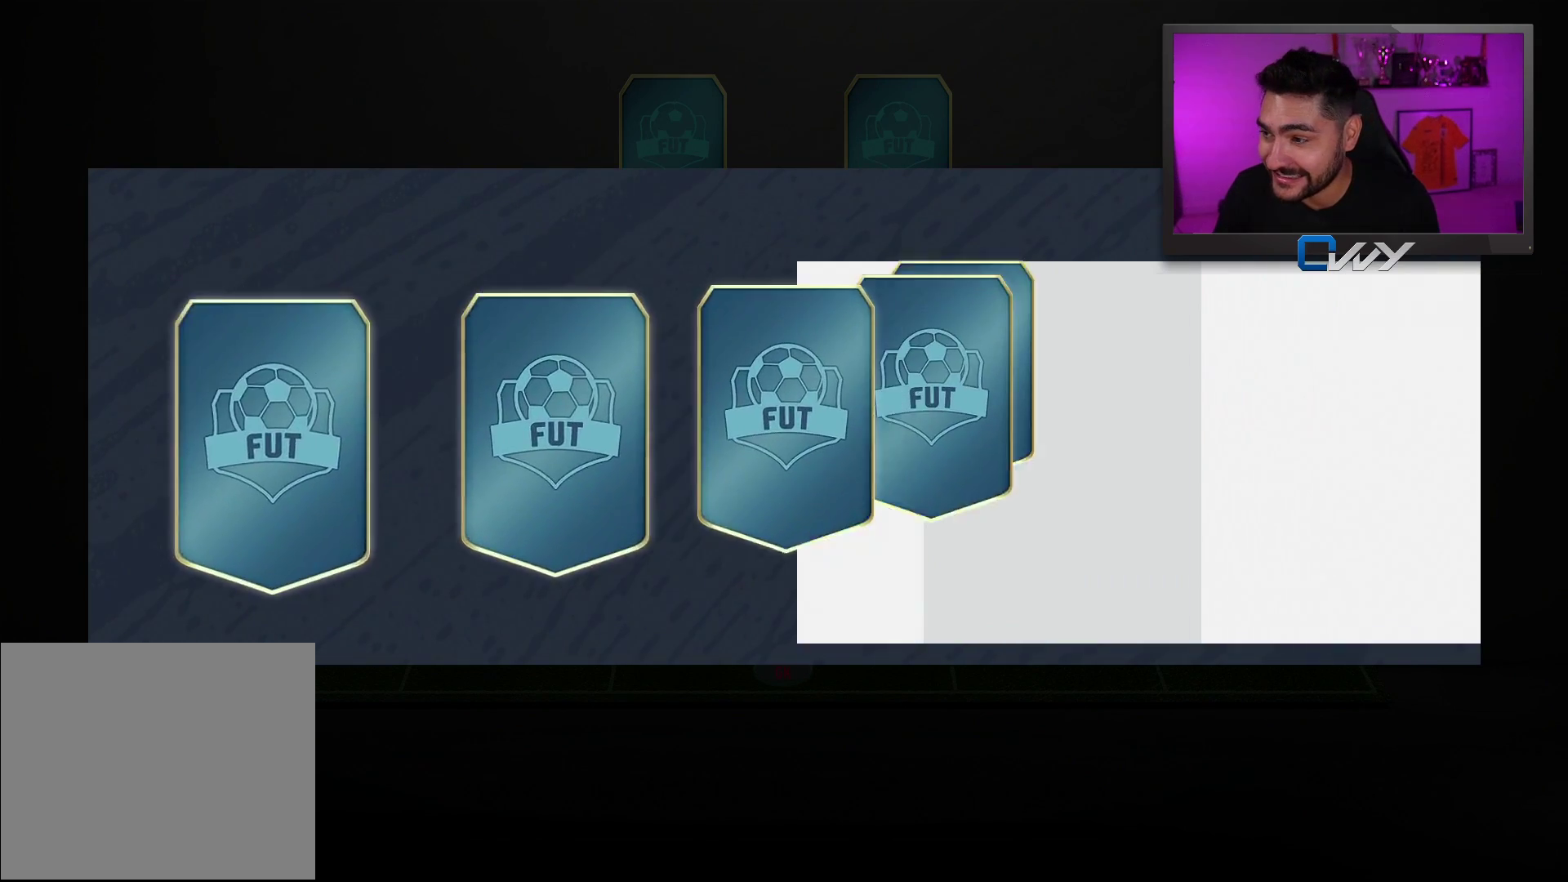
{"buttons": [], "left_stick": "center", "right_stick": "center", "events": []}
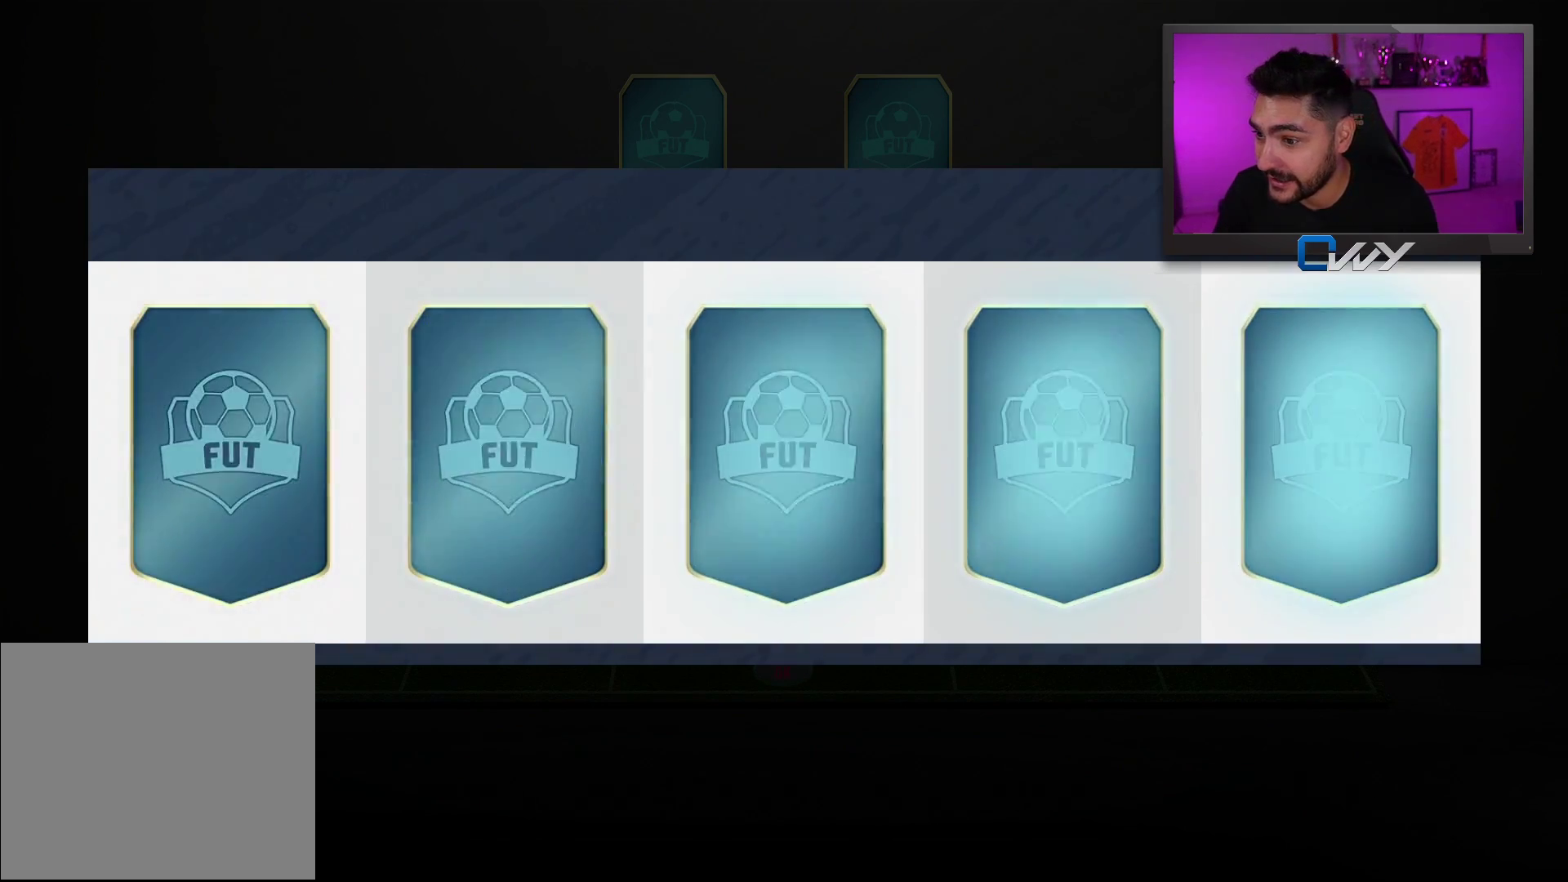
{"buttons": [], "left_stick": "center", "right_stick": "center", "events": []}
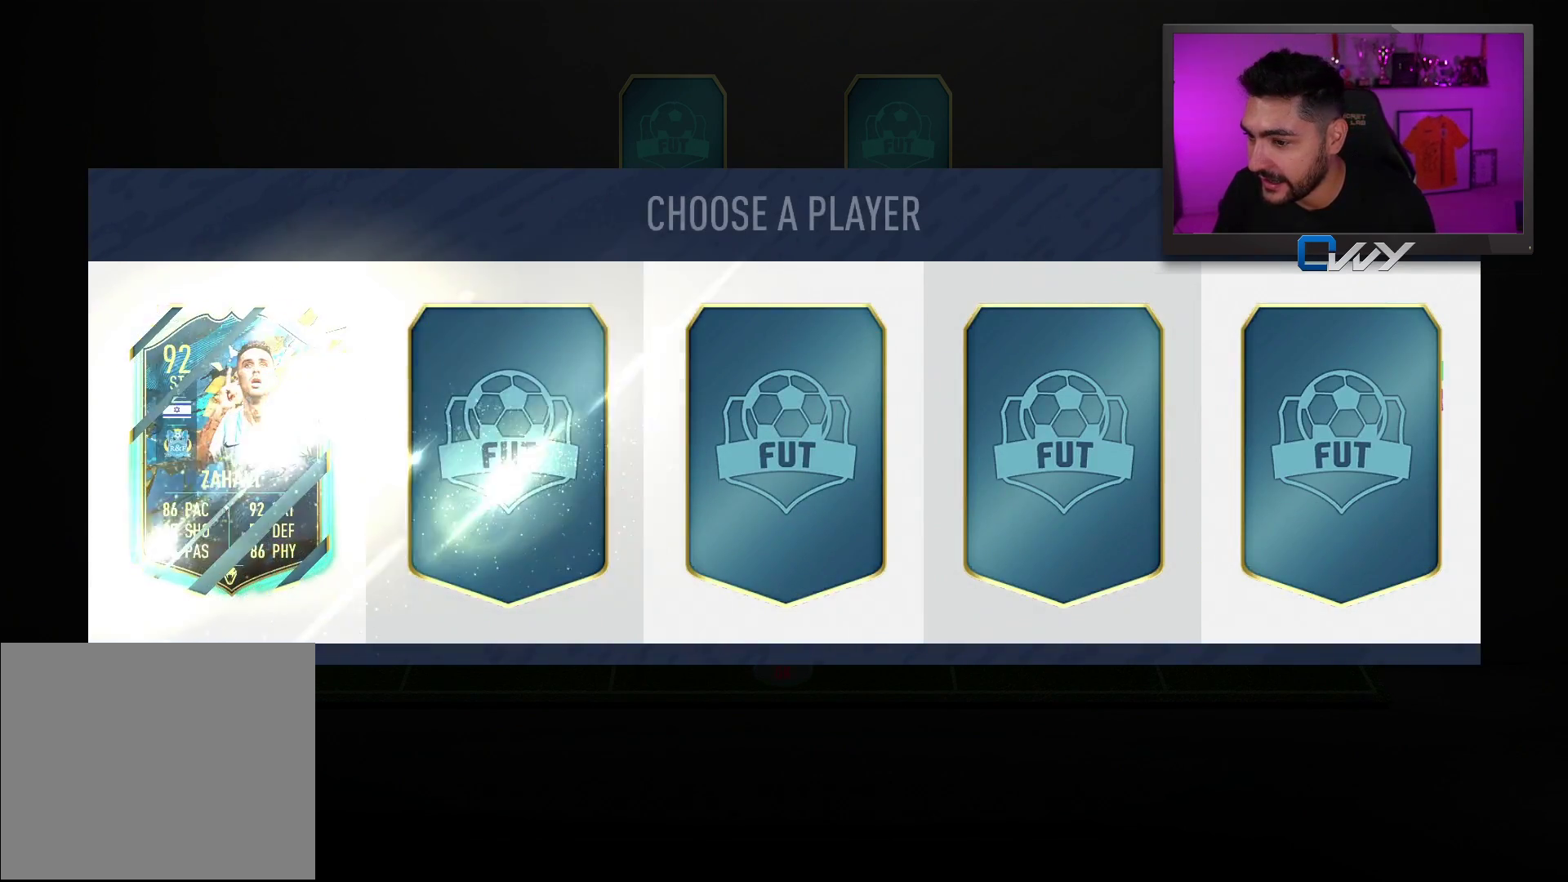
{"buttons": [], "left_stick": "center", "right_stick": "center", "events": []}
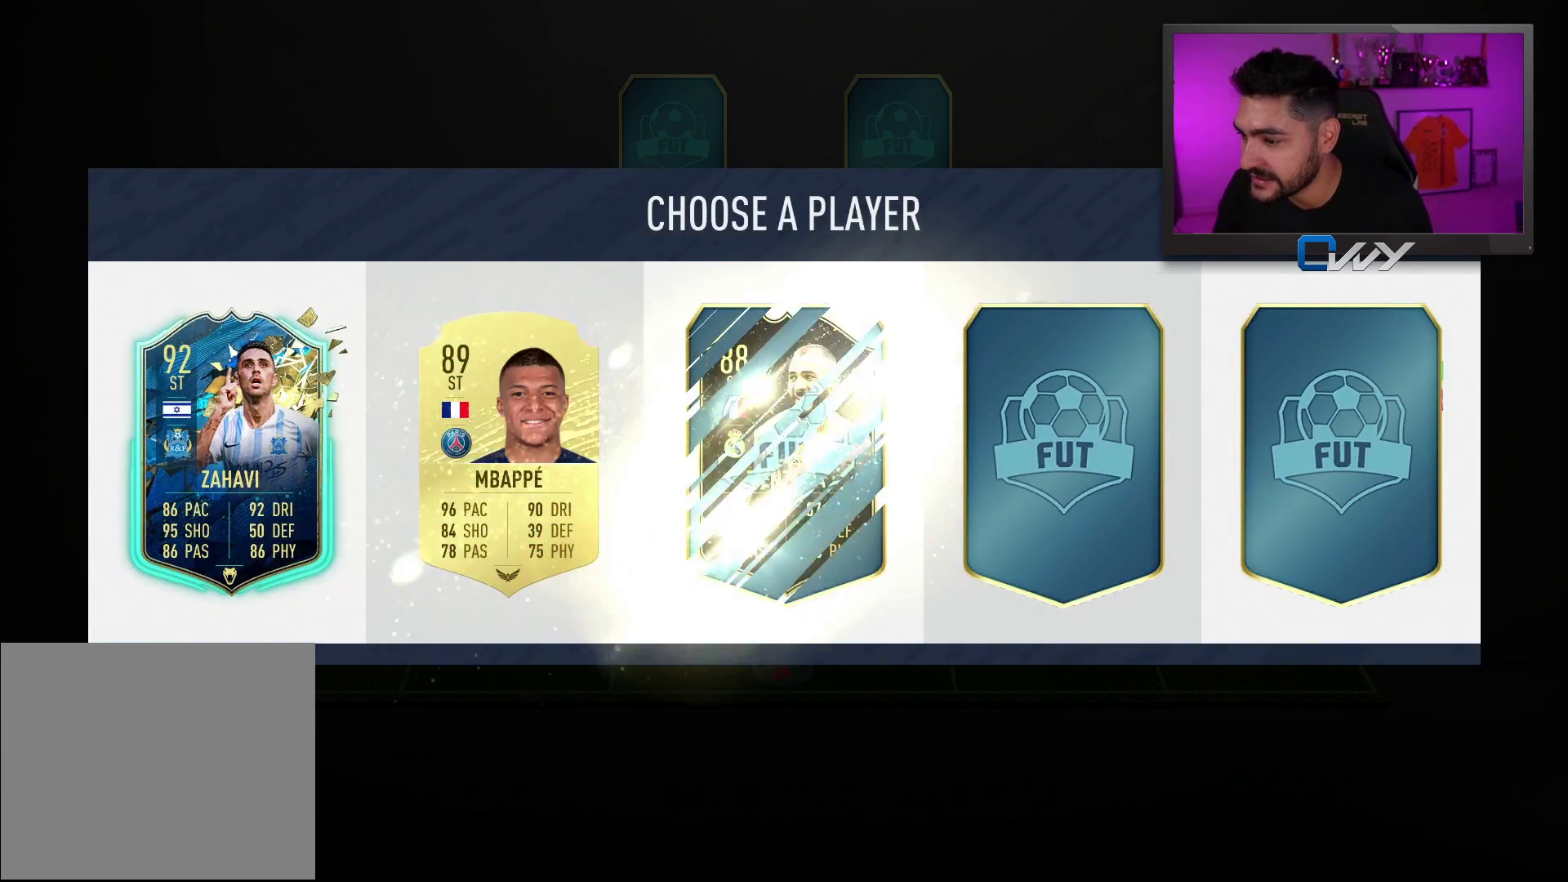
{"buttons": [], "left_stick": "center", "right_stick": "center", "events": []}
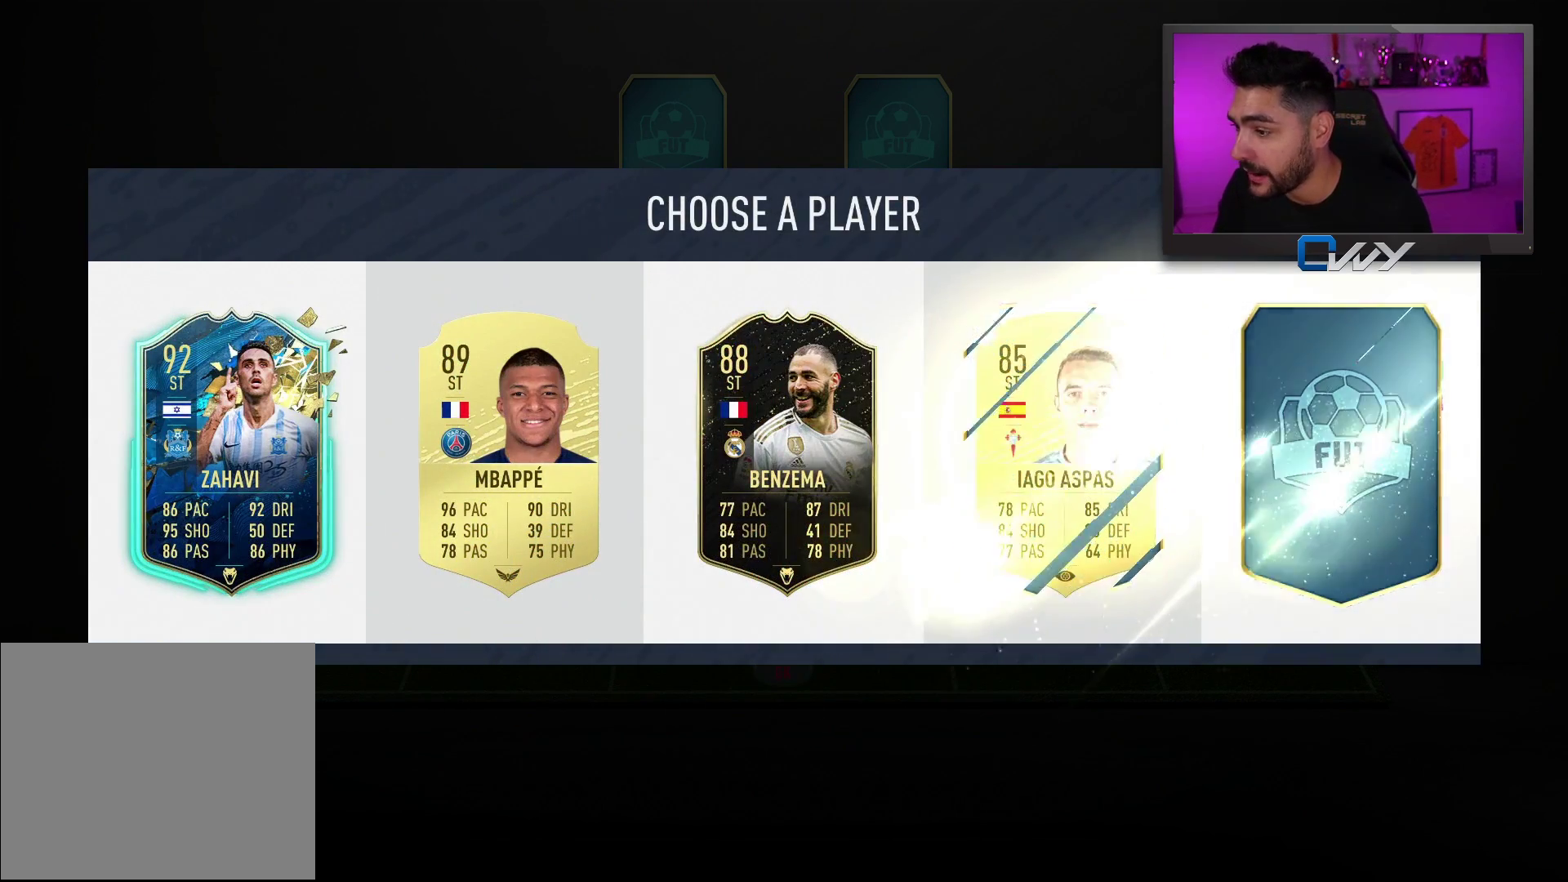
{"buttons": [], "left_stick": "center", "right_stick": "center", "events": []}
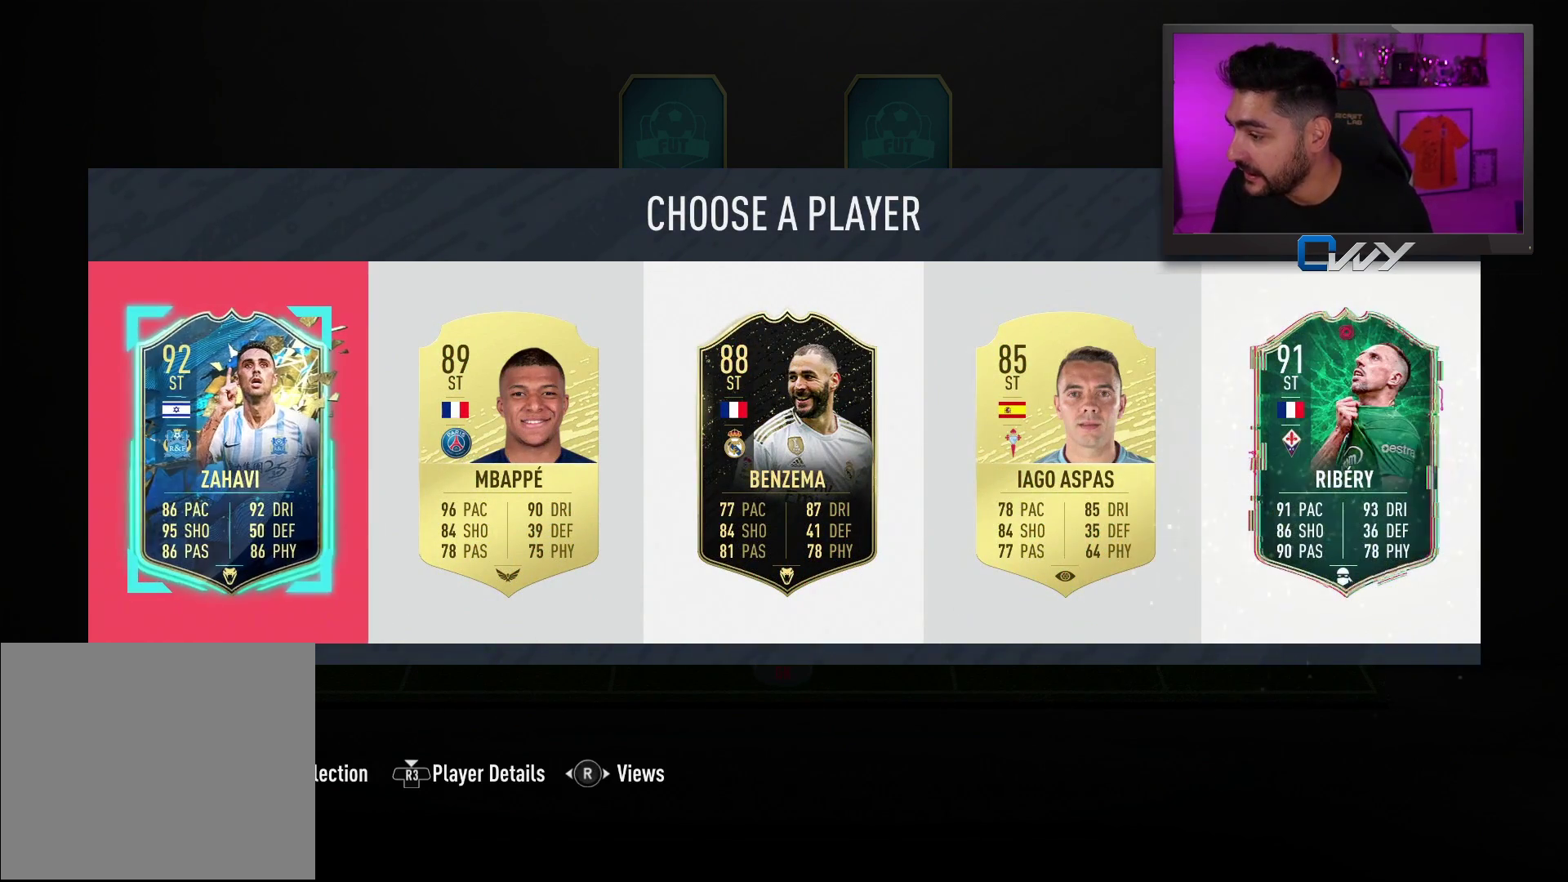
{"buttons": [], "left_stick": "center", "right_stick": "center", "events": []}
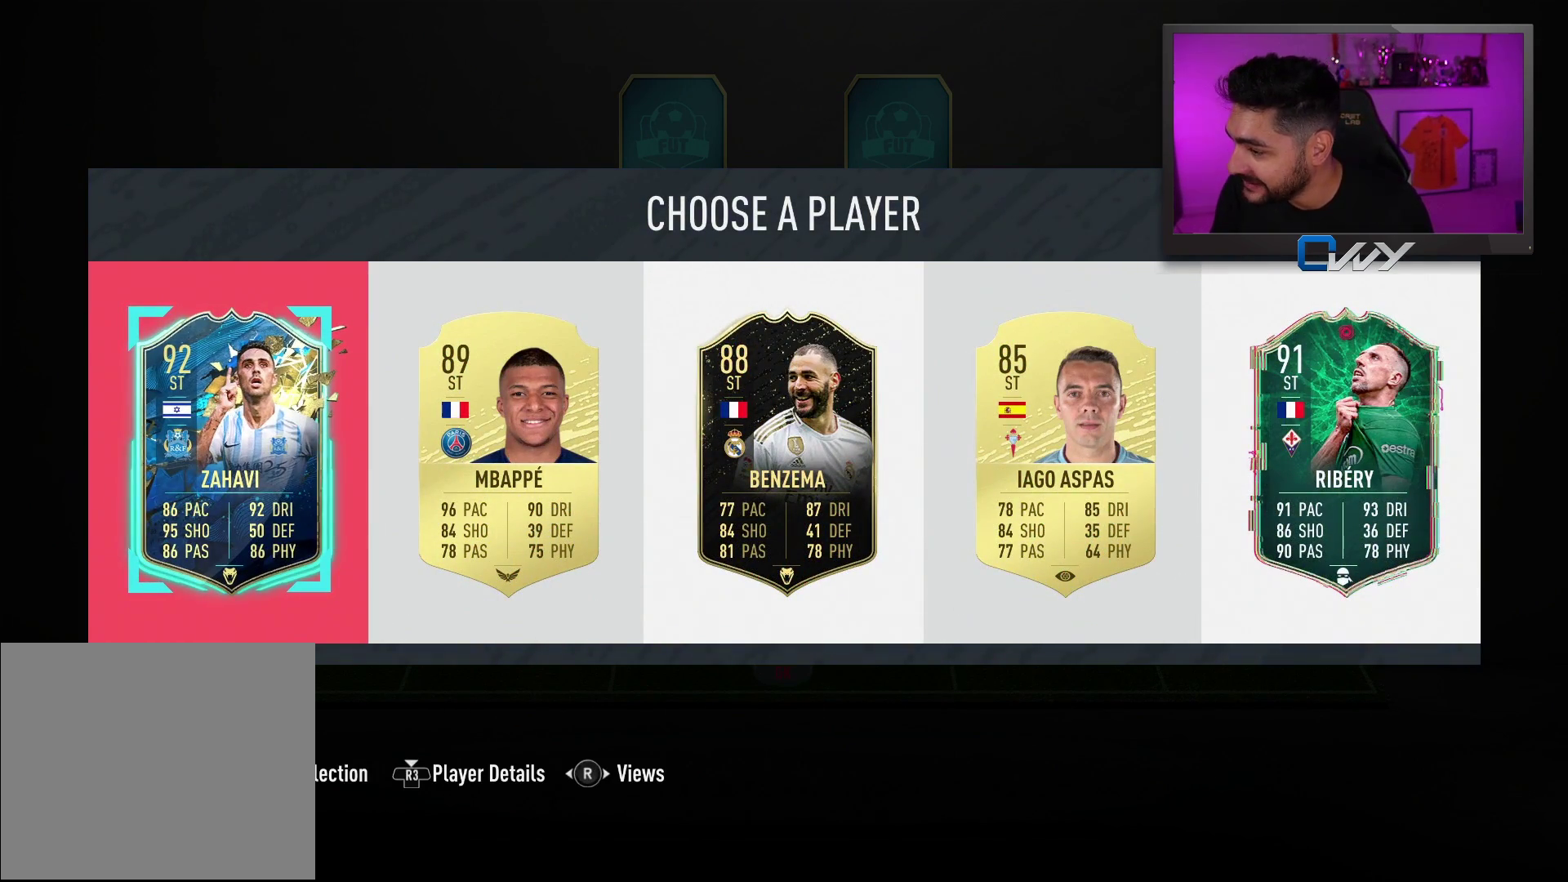
{"buttons": [], "left_stick": "right", "right_stick": "center", "events": [[417, "left_stick", "right"]]}
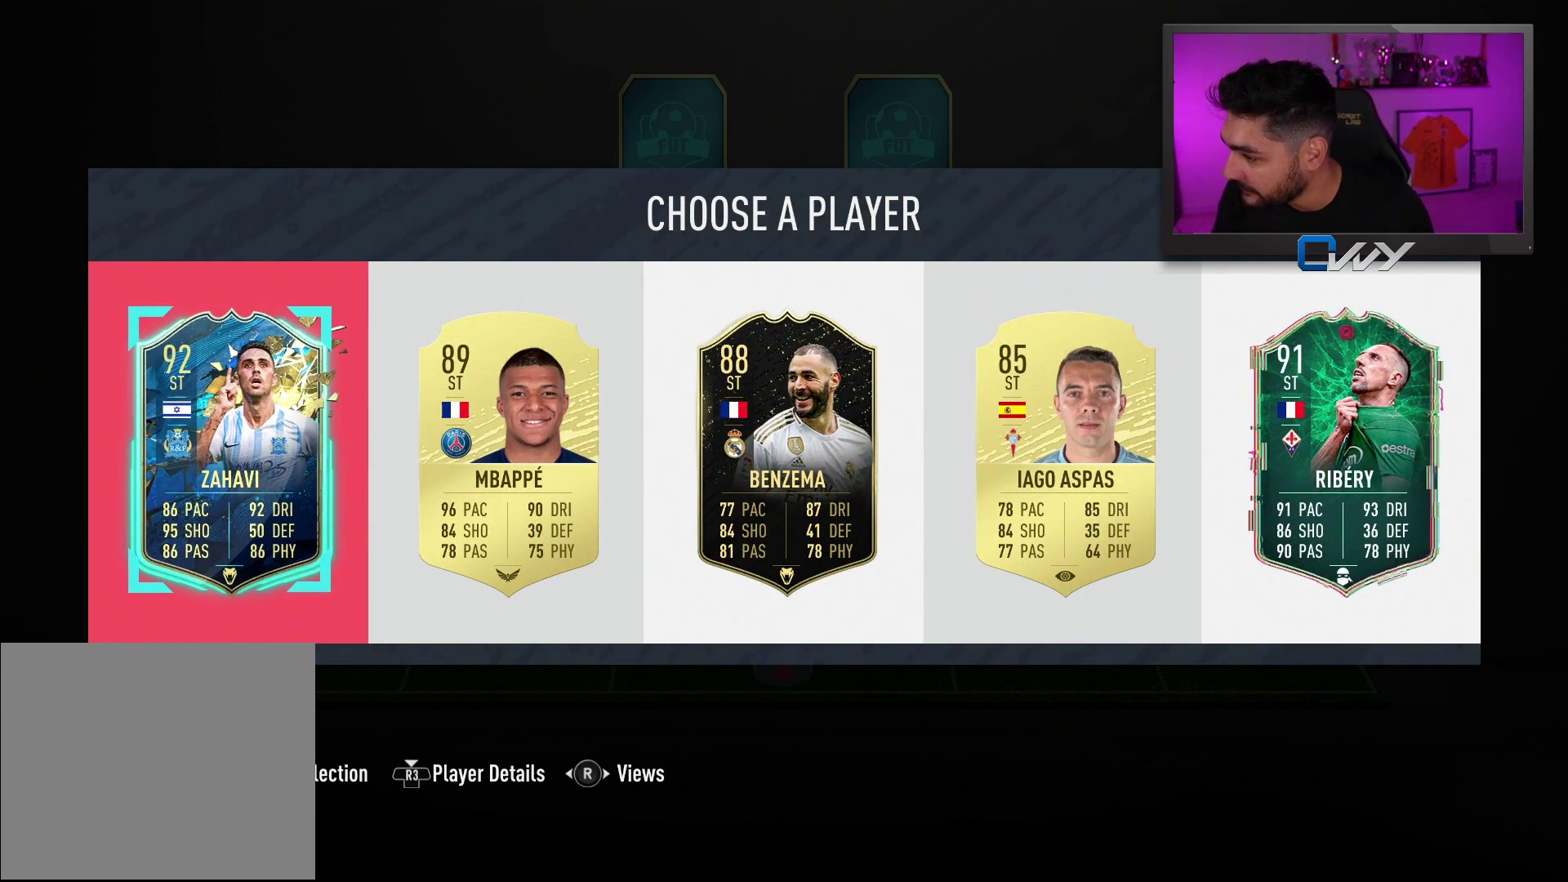
{"buttons": [], "left_stick": "center", "right_stick": "center", "events": [[100, "left_stick", "center"], [283, "left_stick", "right"], [433, "left_stick", "center"]]}
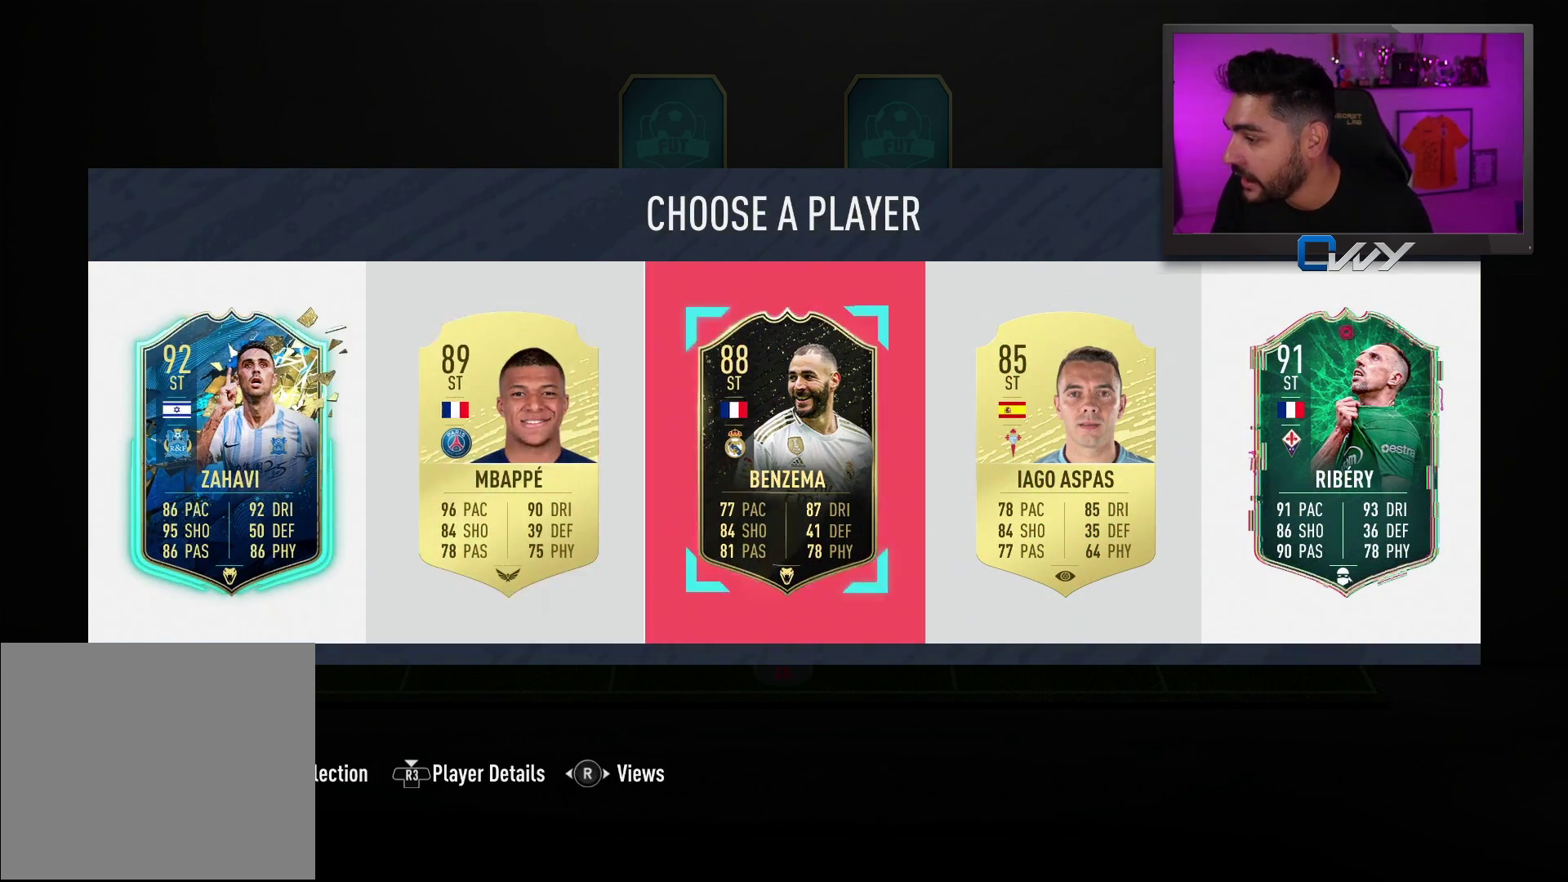
{"buttons": [], "left_stick": "center", "right_stick": "center", "events": [[100, "left_stick", "right"], [283, "left_stick", "center"]]}
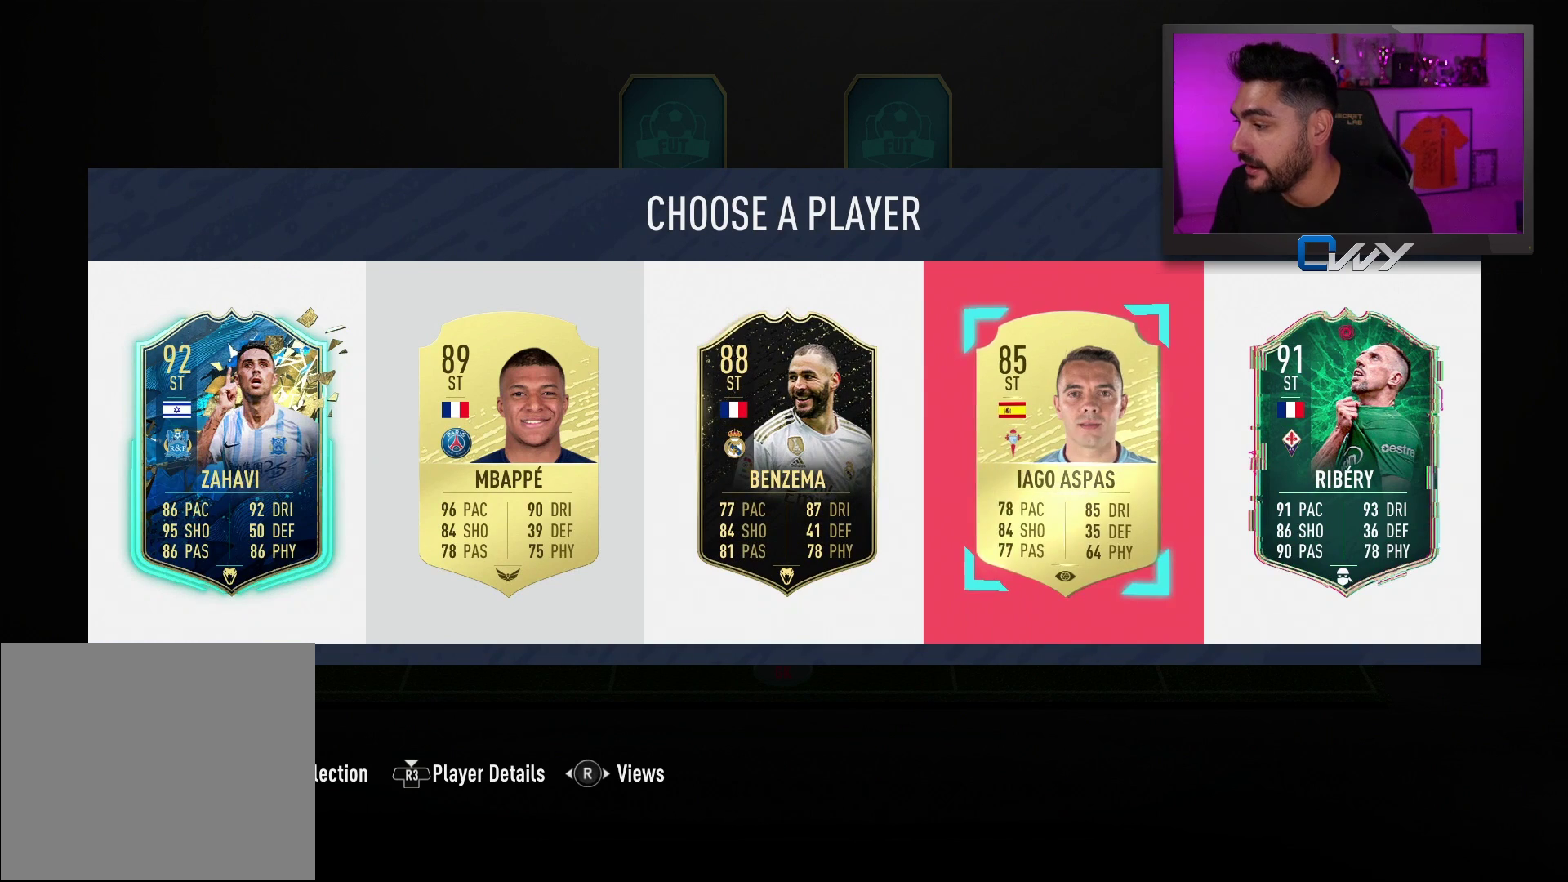
{"buttons": [], "left_stick": "center", "right_stick": "center", "events": [[100, "left_stick", "right"], [250, "left_stick", "center"]]}
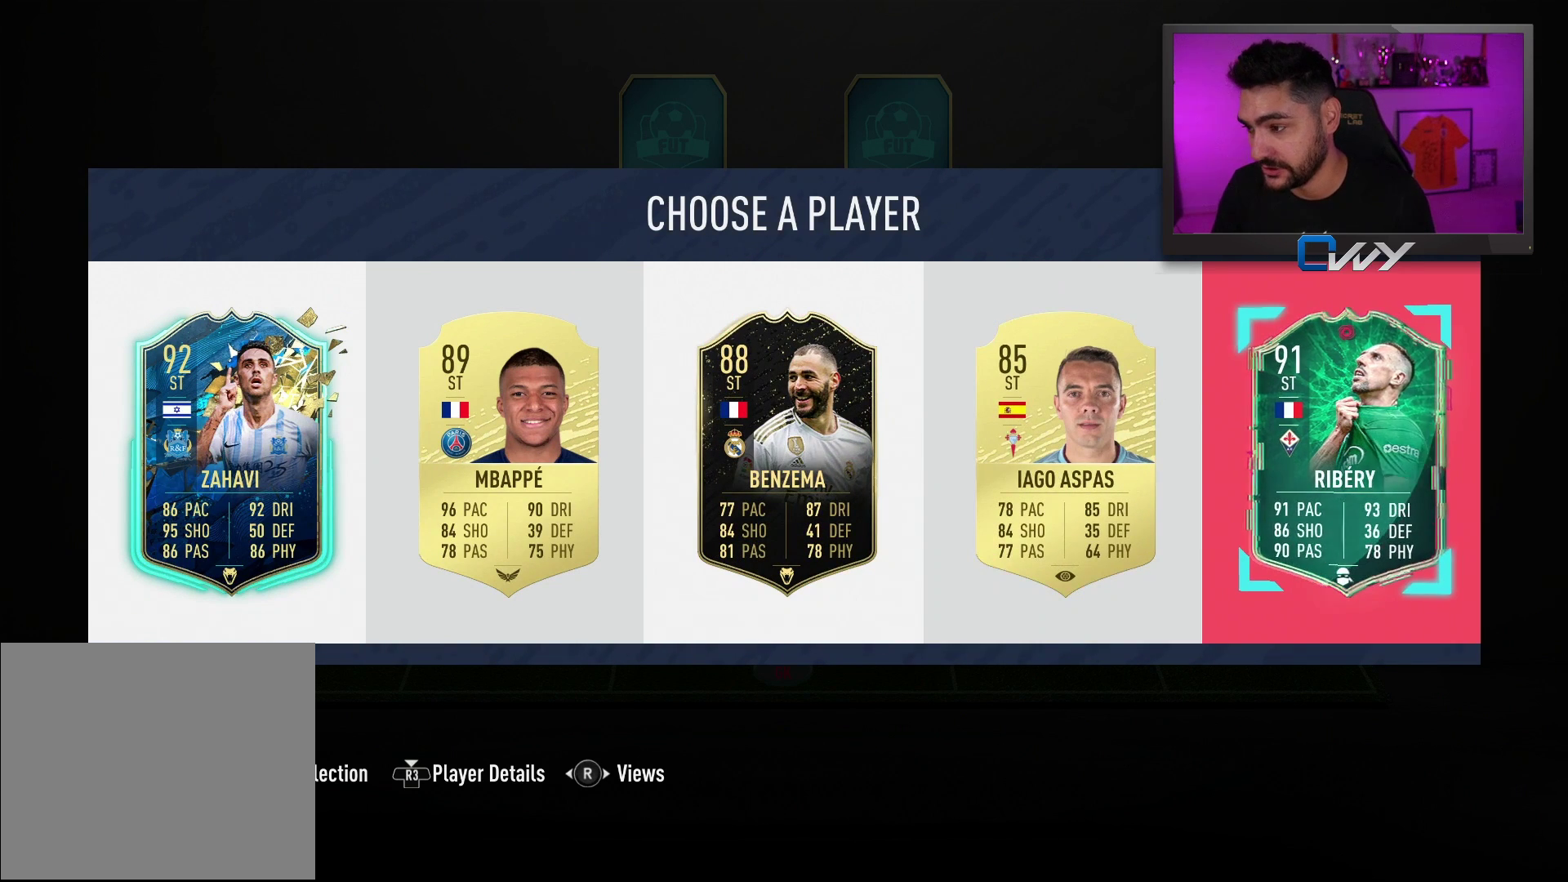
{"buttons": [], "left_stick": "center", "right_stick": "center", "events": []}
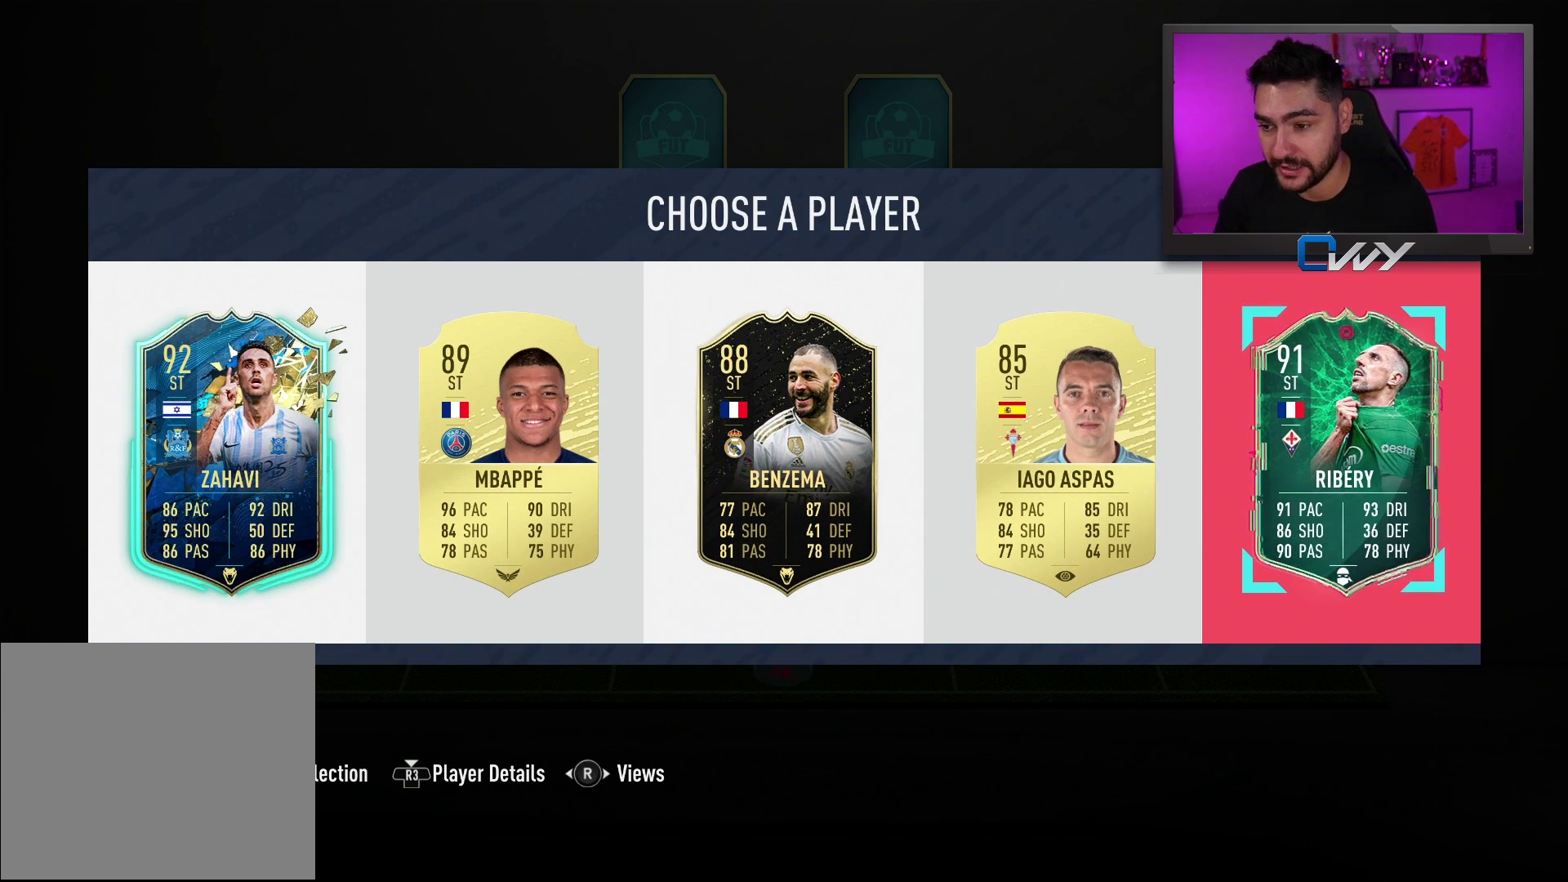
{"buttons": [], "left_stick": "left", "right_stick": "center", "events": [[133, "left_stick", "left"], [317, "left_stick", "center"], [500, "left_stick", "left"]]}
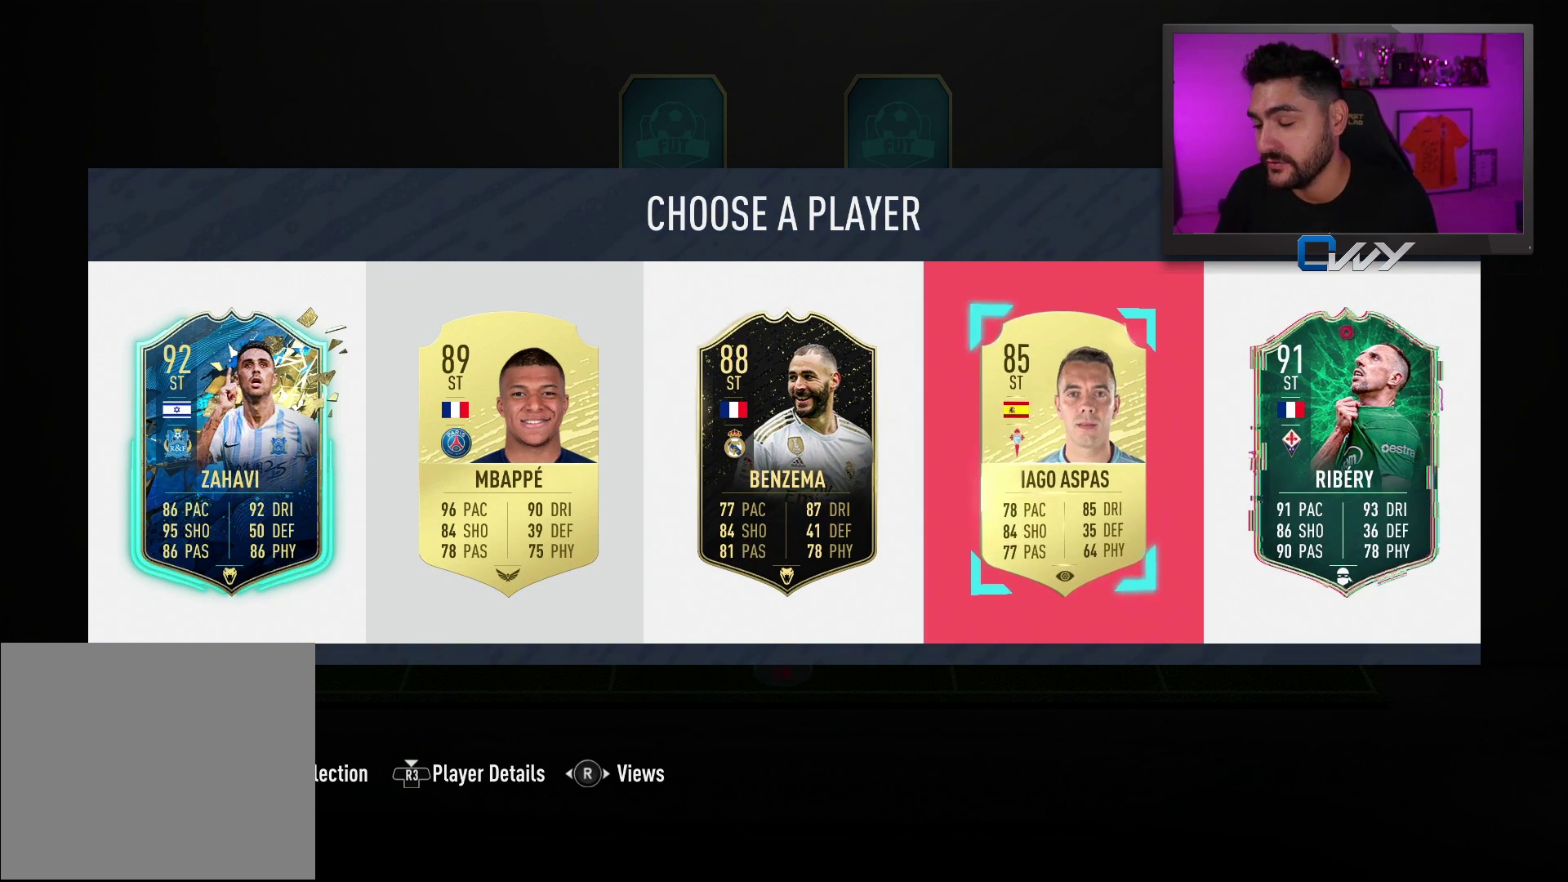
{"buttons": [], "left_stick": "center", "right_stick": "center", "events": [[217, "left_stick", "center"], [283, "left_stick", "left"], [500, "left_stick", "center"]]}
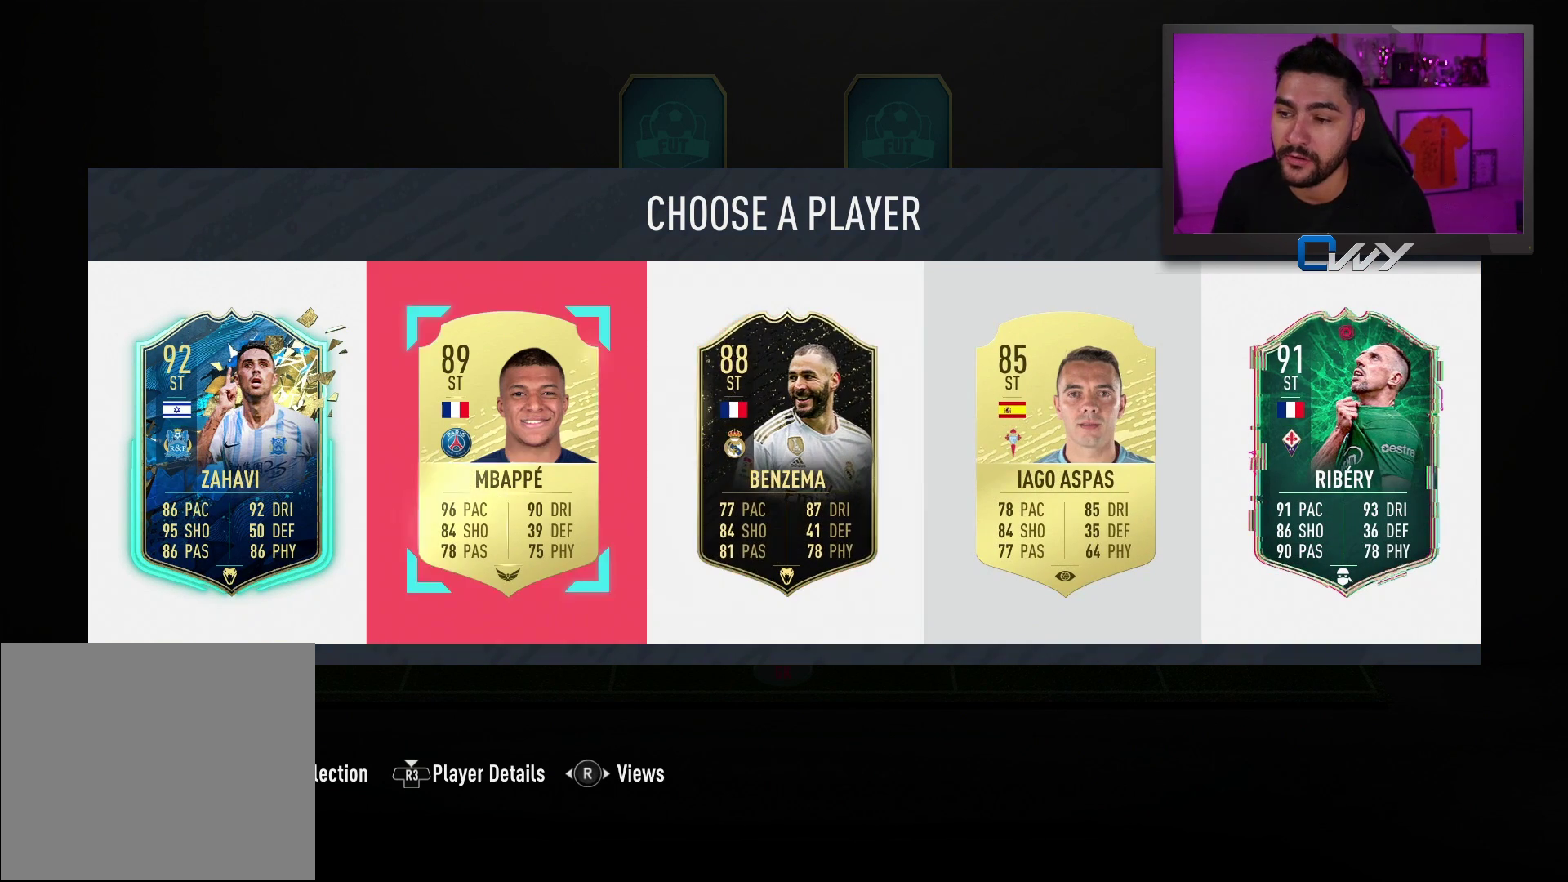
{"buttons": [], "left_stick": "center", "right_stick": "center", "events": [[133, "left_stick", "left"], [267, "left_stick", "center"]]}
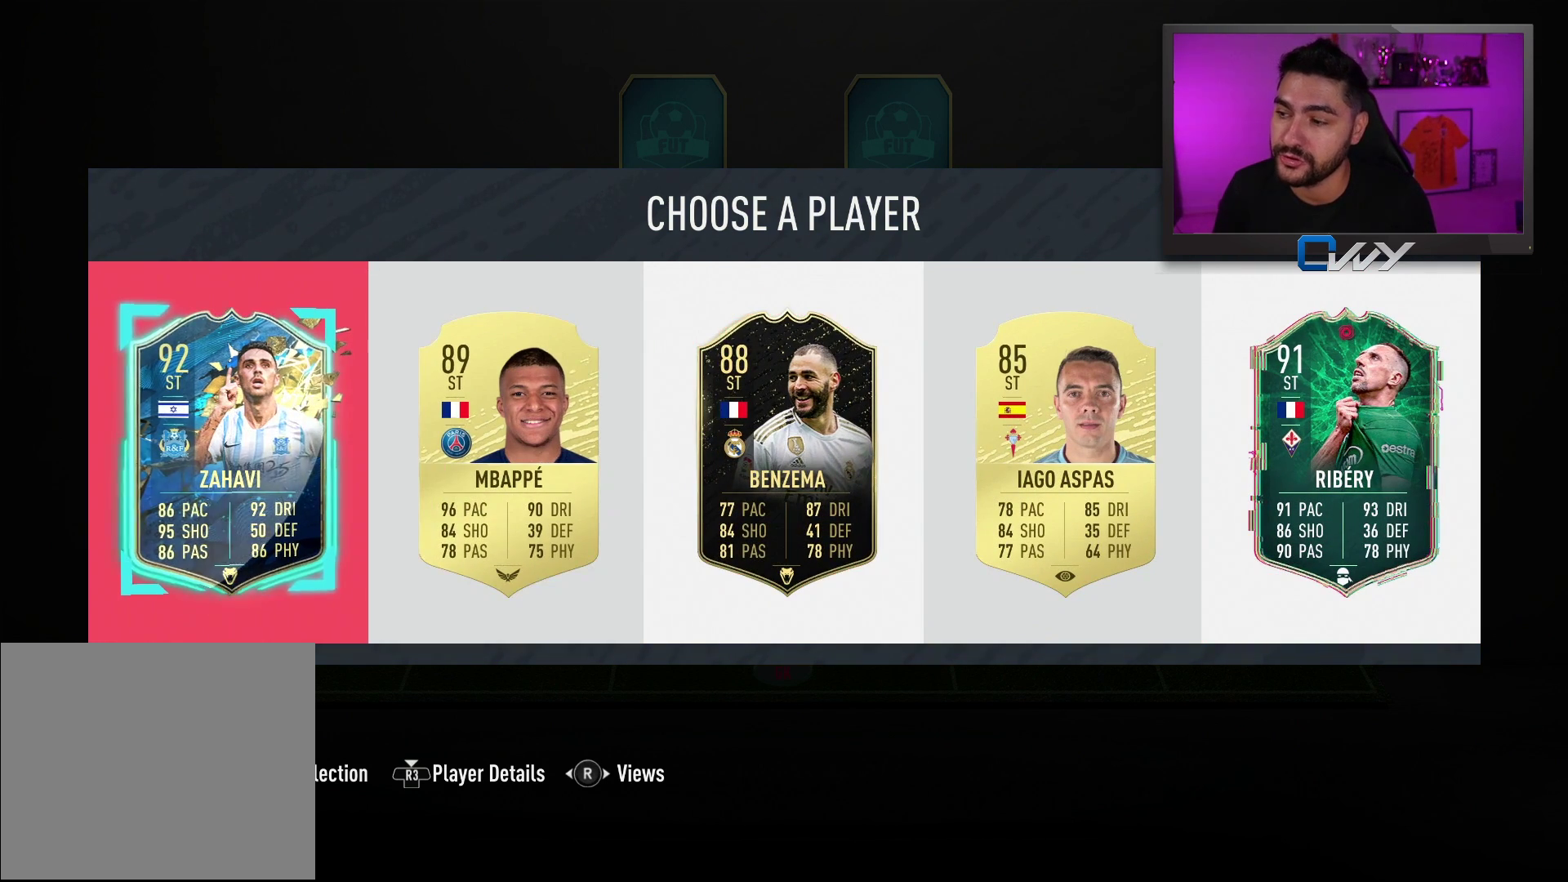
{"buttons": [], "left_stick": "right", "right_stick": "center", "events": [[433, "left_stick", "right"]]}
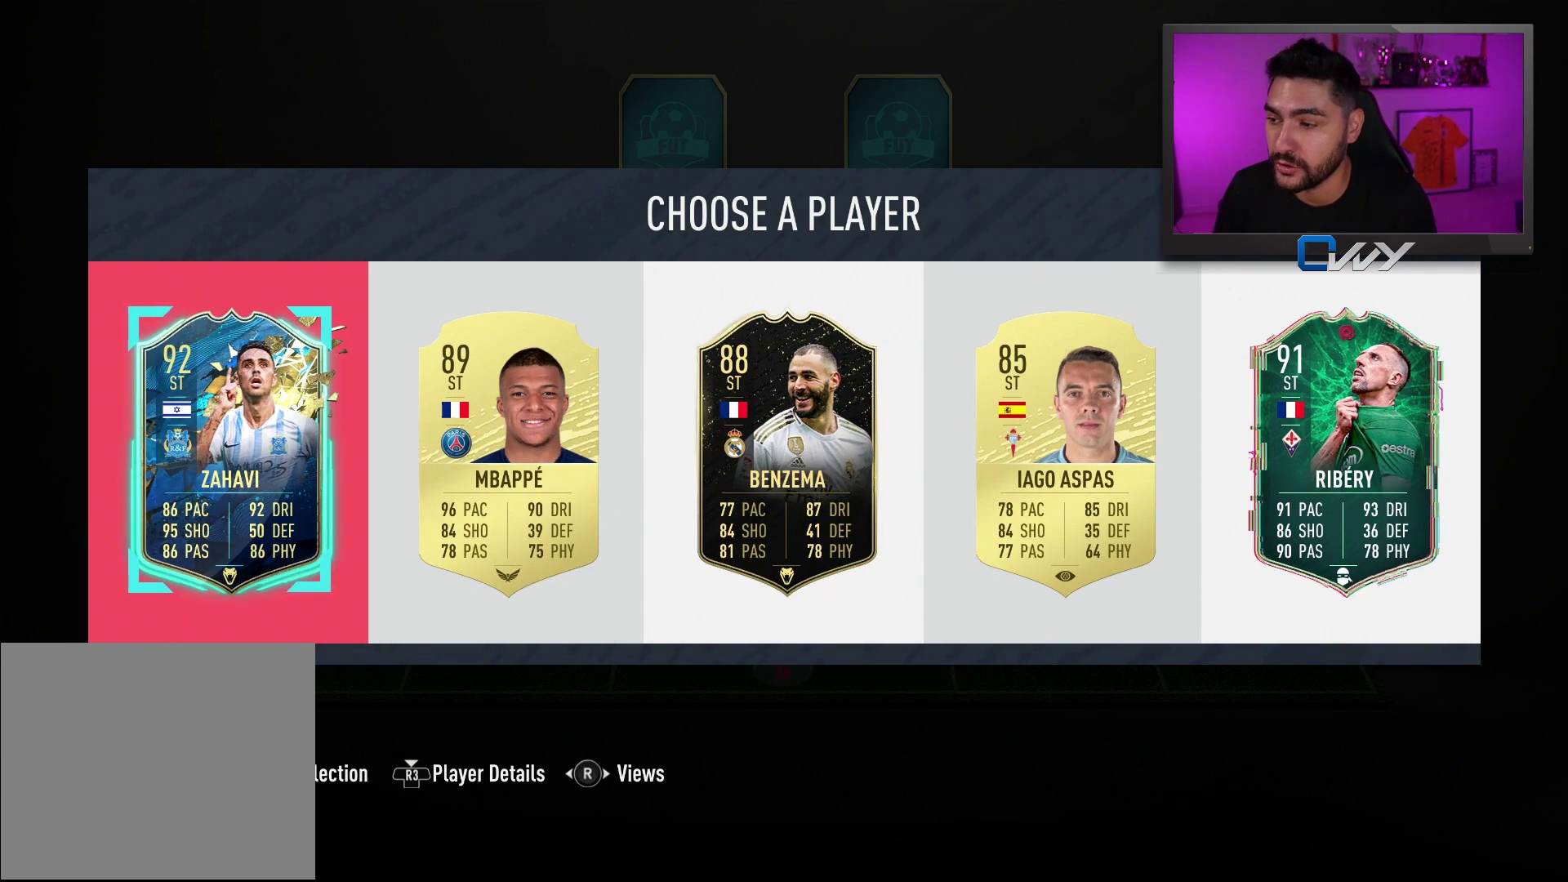
{"buttons": [], "left_stick": "center", "right_stick": "center", "events": [[83, "left_stick", "center"], [367, "left_stick", "right"], [500, "left_stick", "center"]]}
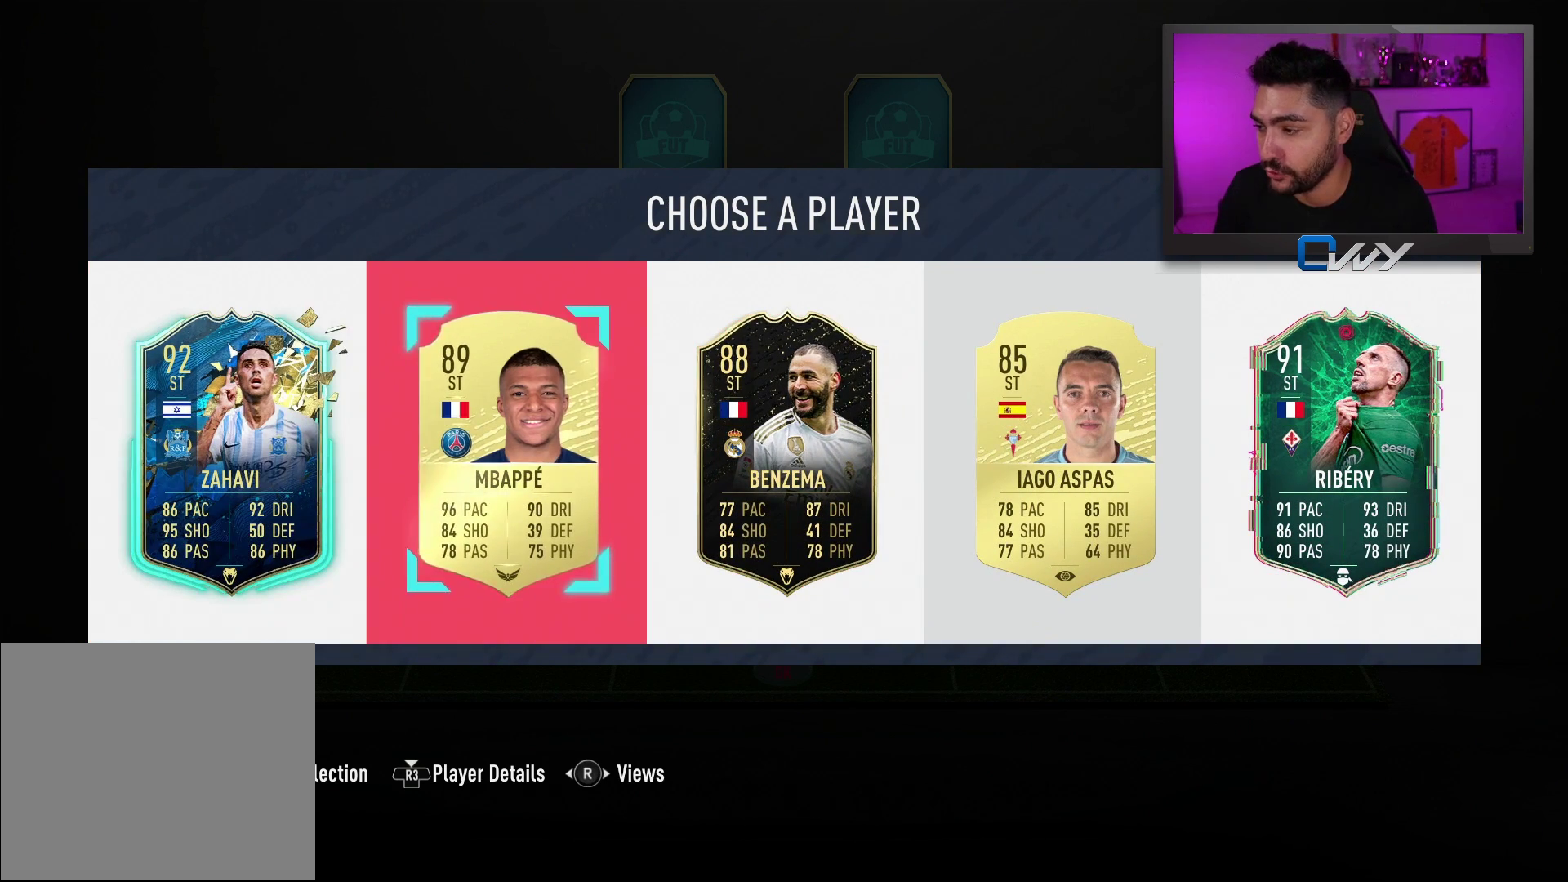
{"buttons": [], "left_stick": "center", "right_stick": "center", "events": [[183, "left_stick", "right"], [300, "left_stick", "center"]]}
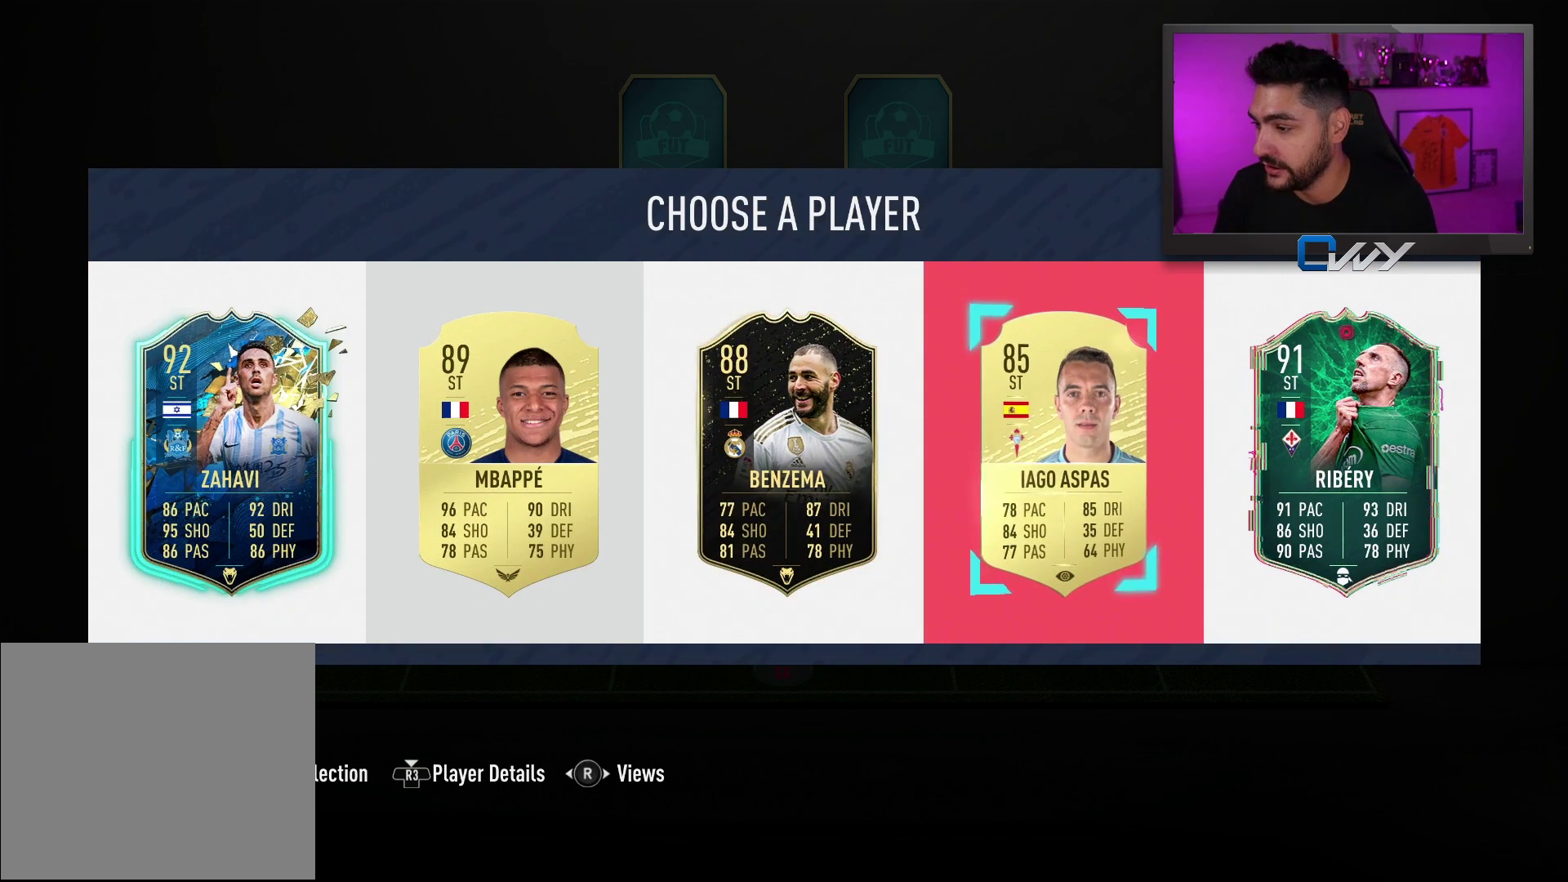
{"buttons": [], "left_stick": "center", "right_stick": "center", "events": [[400, "left_stick", "right"], [483, "left_stick", "center"]]}
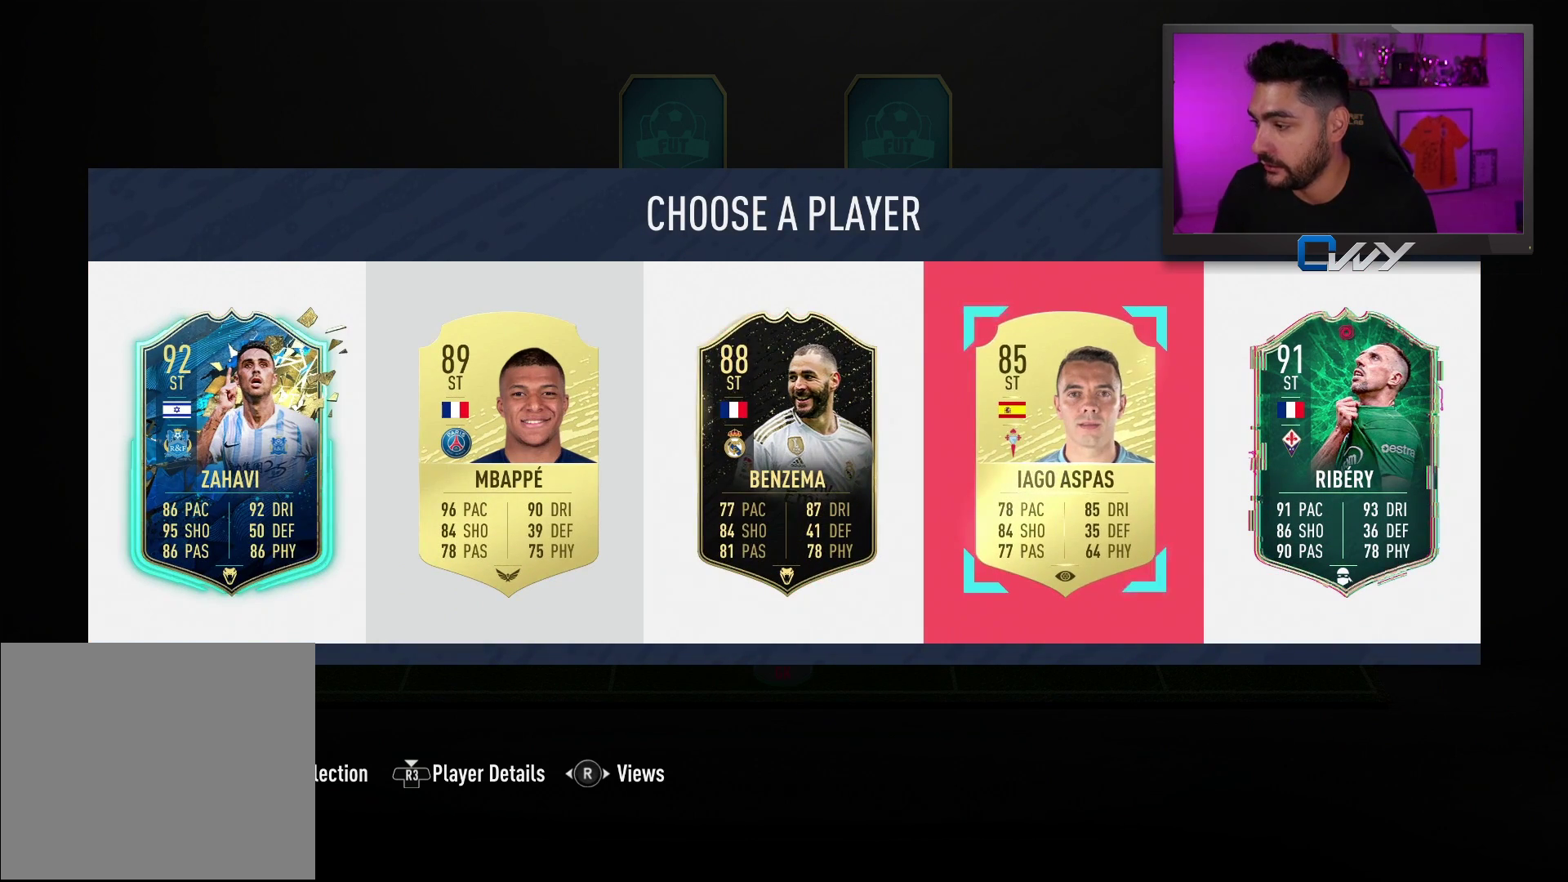
{"buttons": [], "left_stick": "left", "right_stick": "center", "events": [[350, "left_stick", "left"]]}
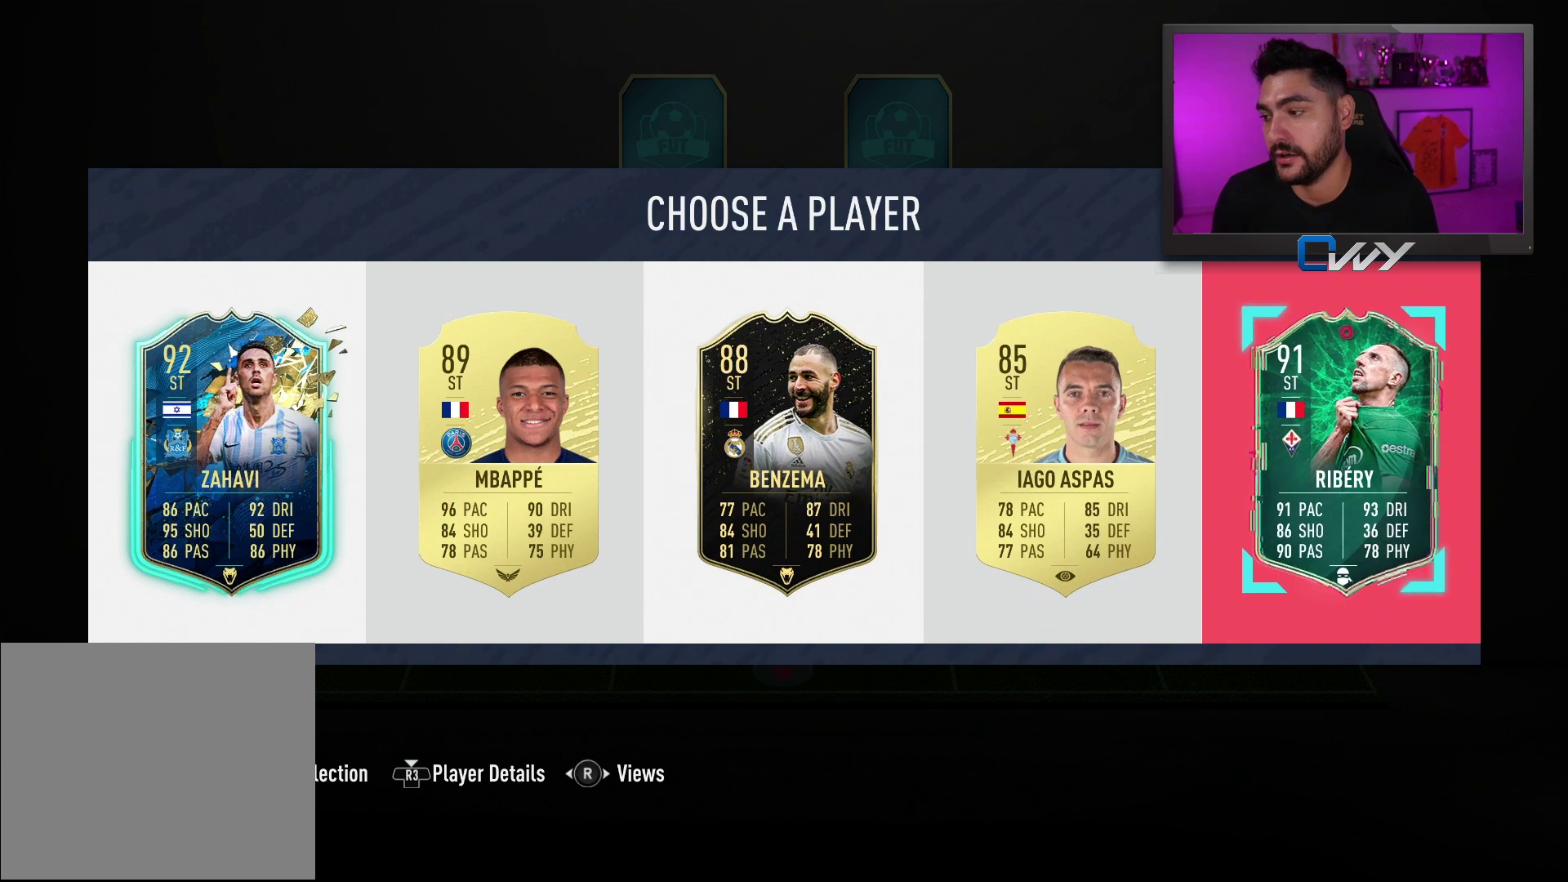
{"buttons": [], "left_stick": "left", "right_stick": "center", "events": [[33, "left_stick", "center"], [483, "left_stick", "left"]]}
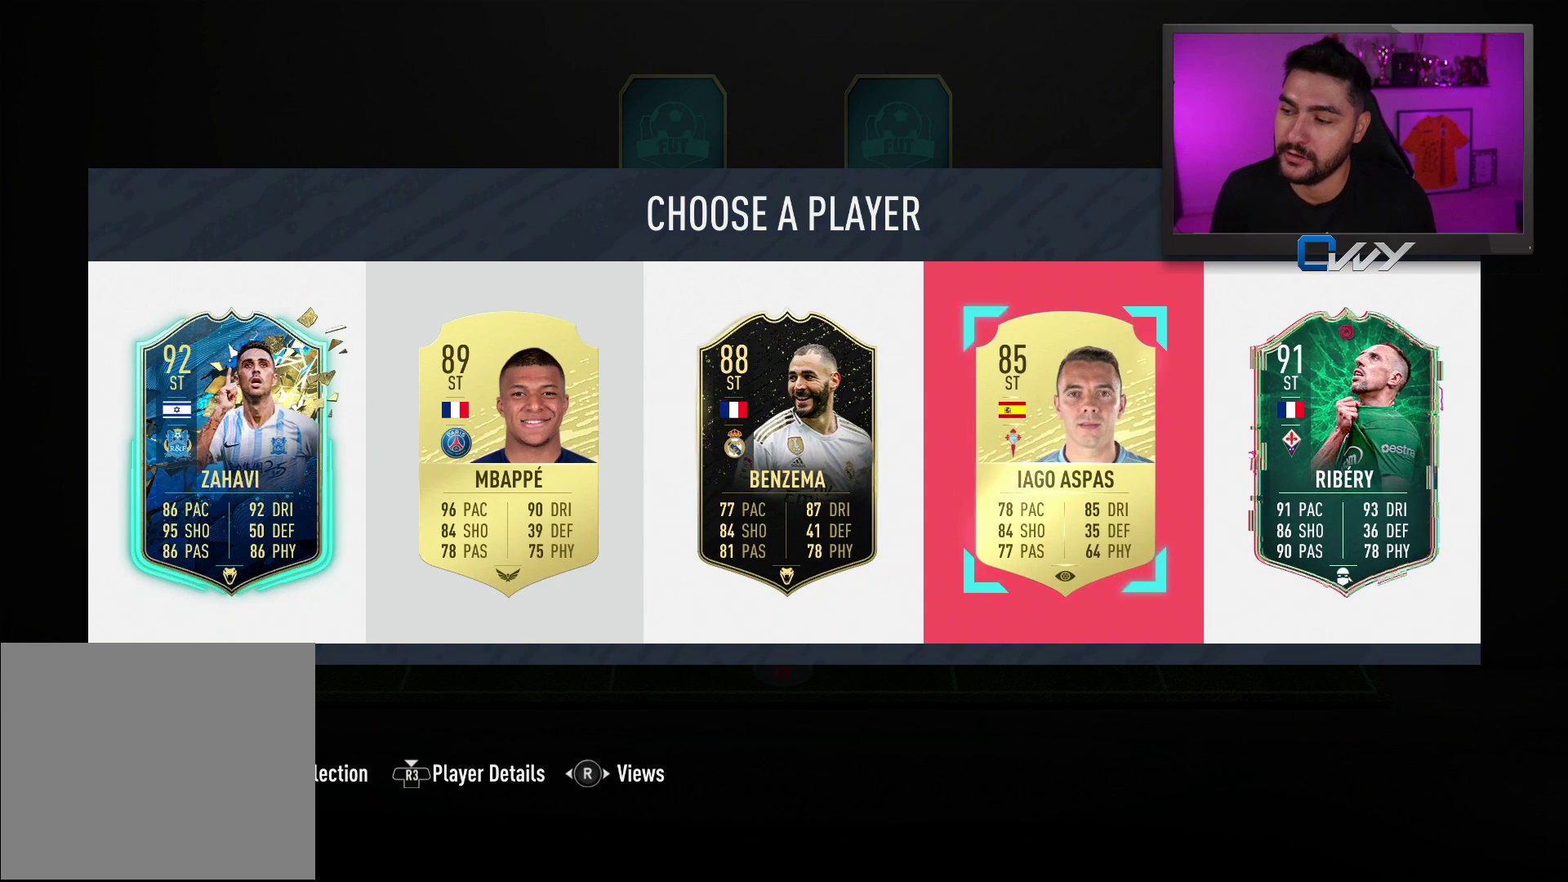
{"buttons": [], "left_stick": "center", "right_stick": "center", "events": [[167, "left_stick", "center"]]}
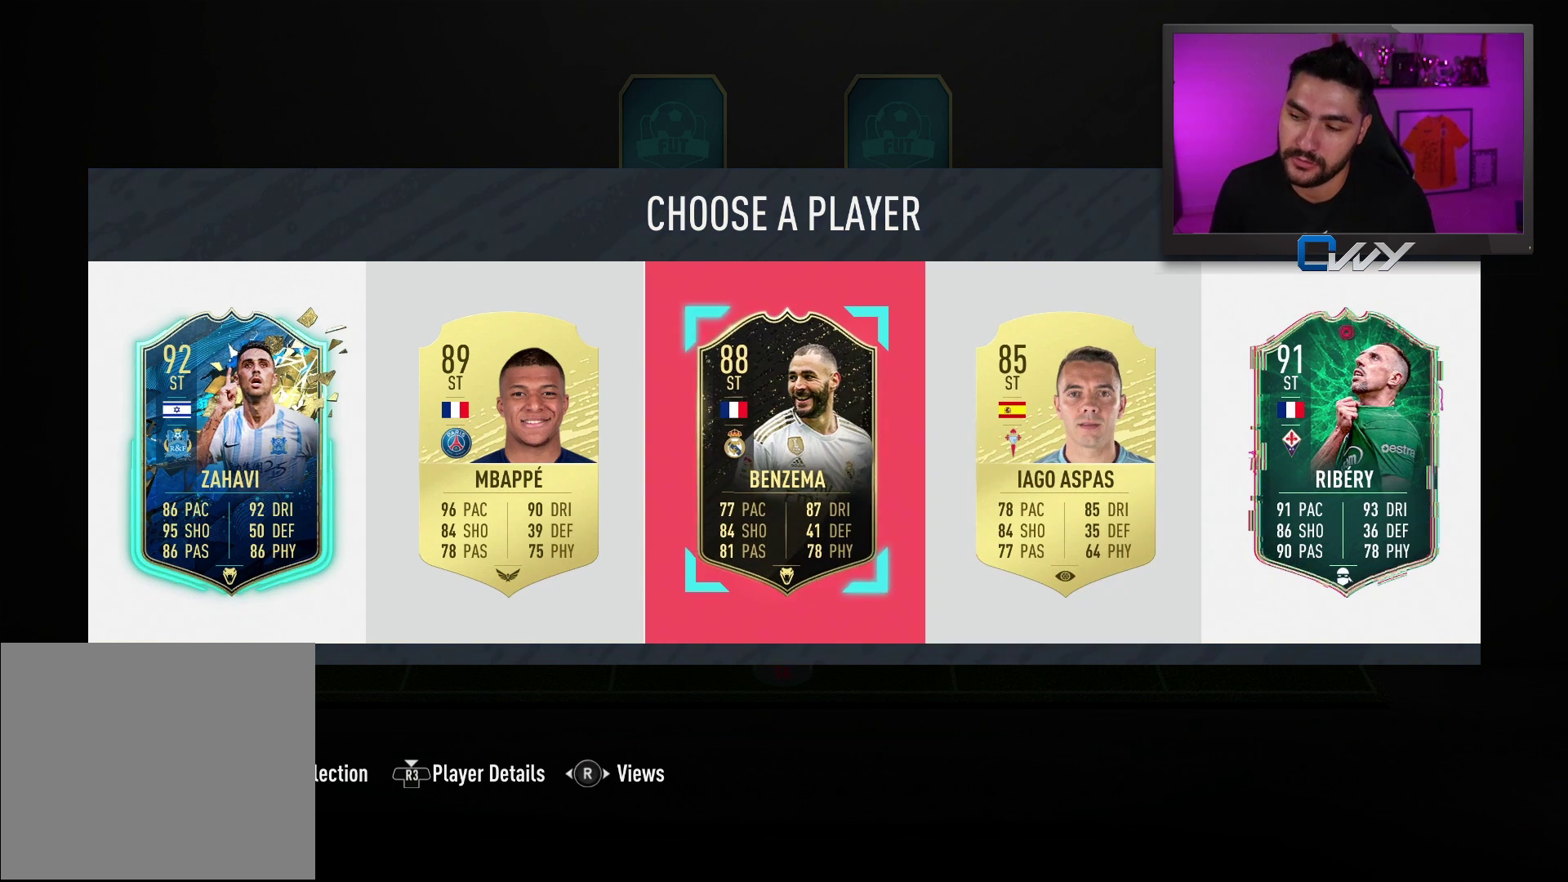
{"buttons": [], "left_stick": "center", "right_stick": "center", "events": [[233, "left_stick", "left"], [433, "left_stick", "center"]]}
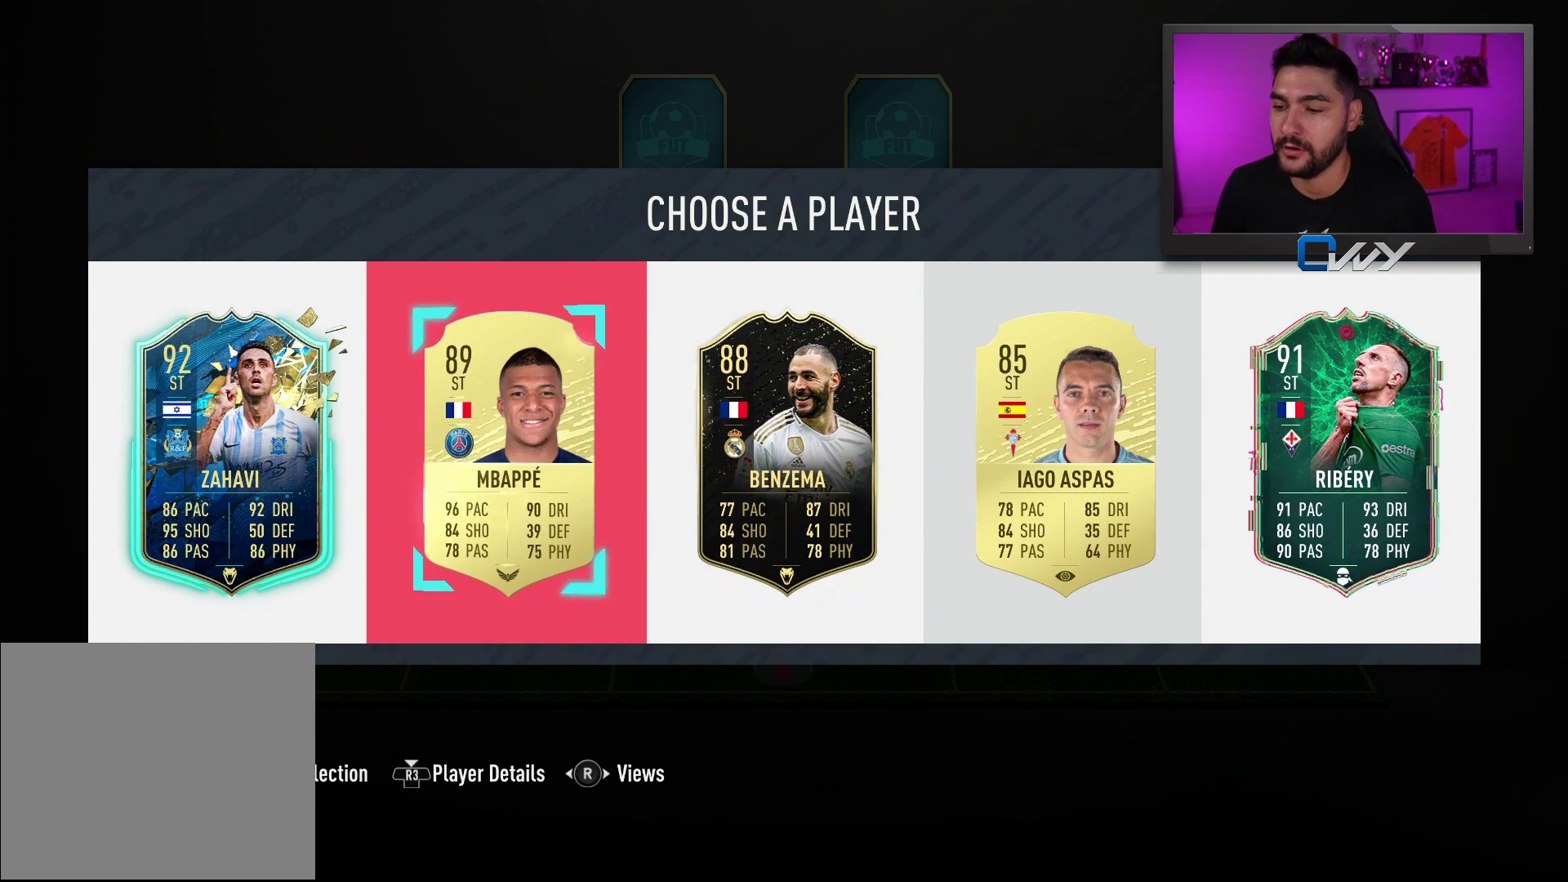
{"buttons": [], "left_stick": "left", "right_stick": "center", "events": [[450, "left_stick", "left"]]}
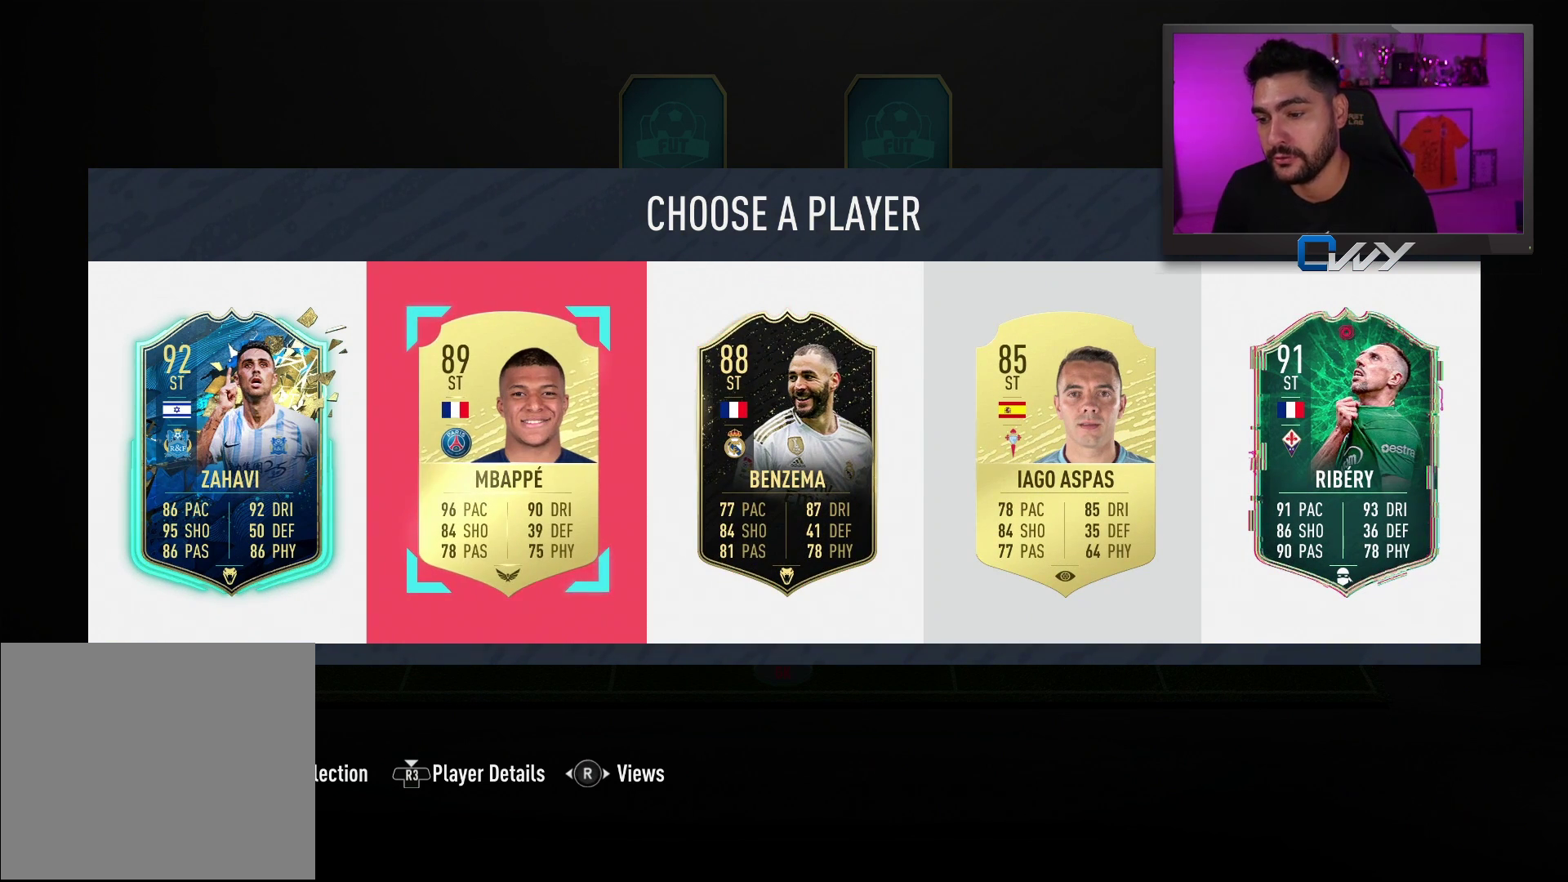
{"buttons": [], "left_stick": "center", "right_stick": "center", "events": [[133, "left_stick", "center"]]}
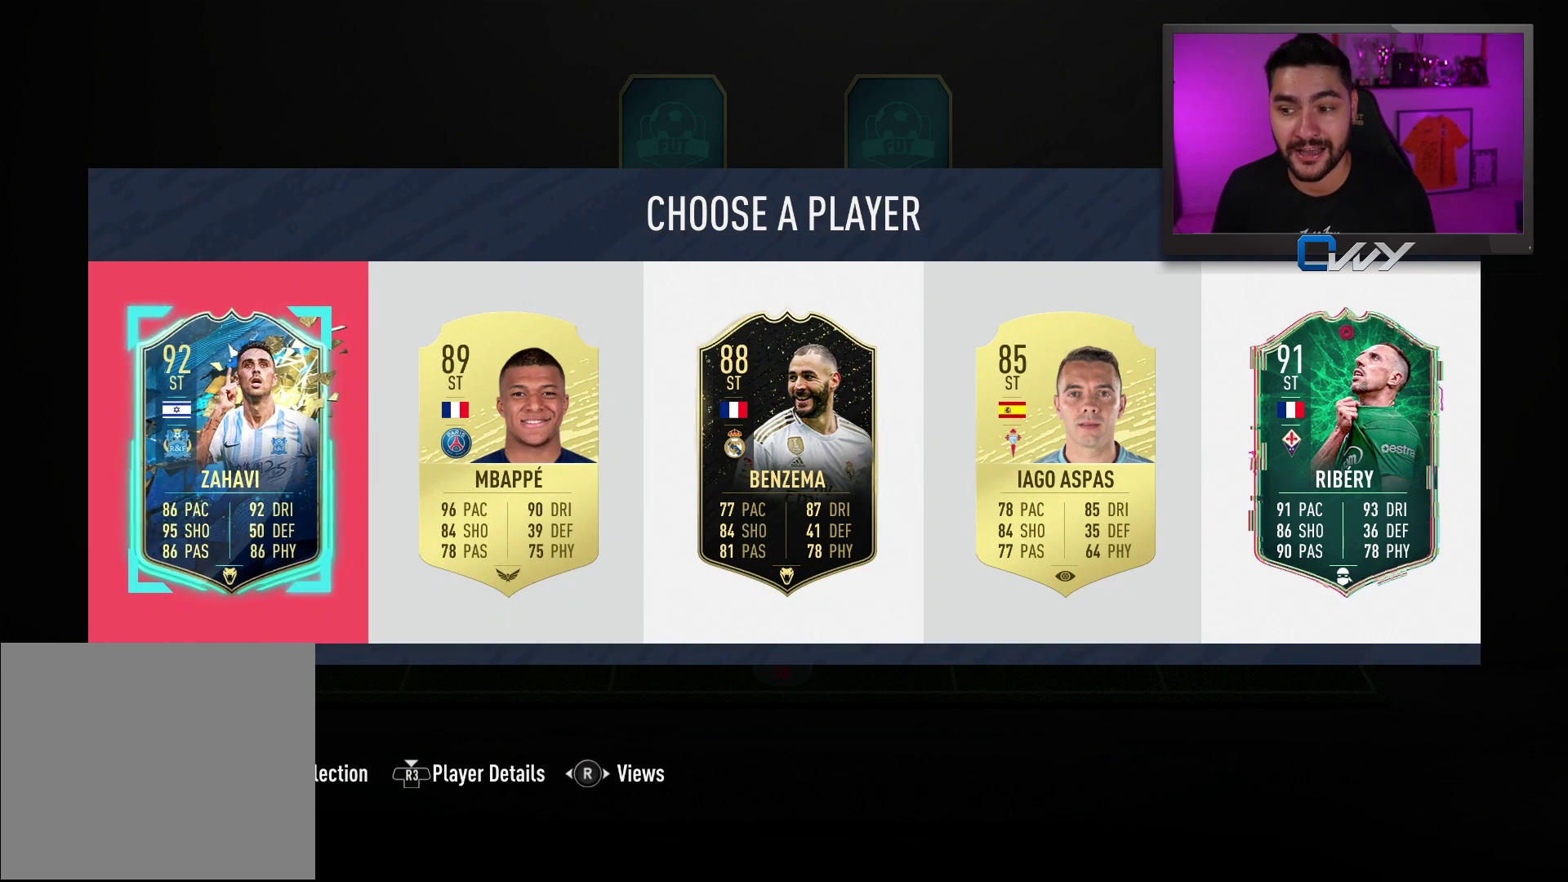
{"buttons": [], "left_stick": "center", "right_stick": "center", "events": []}
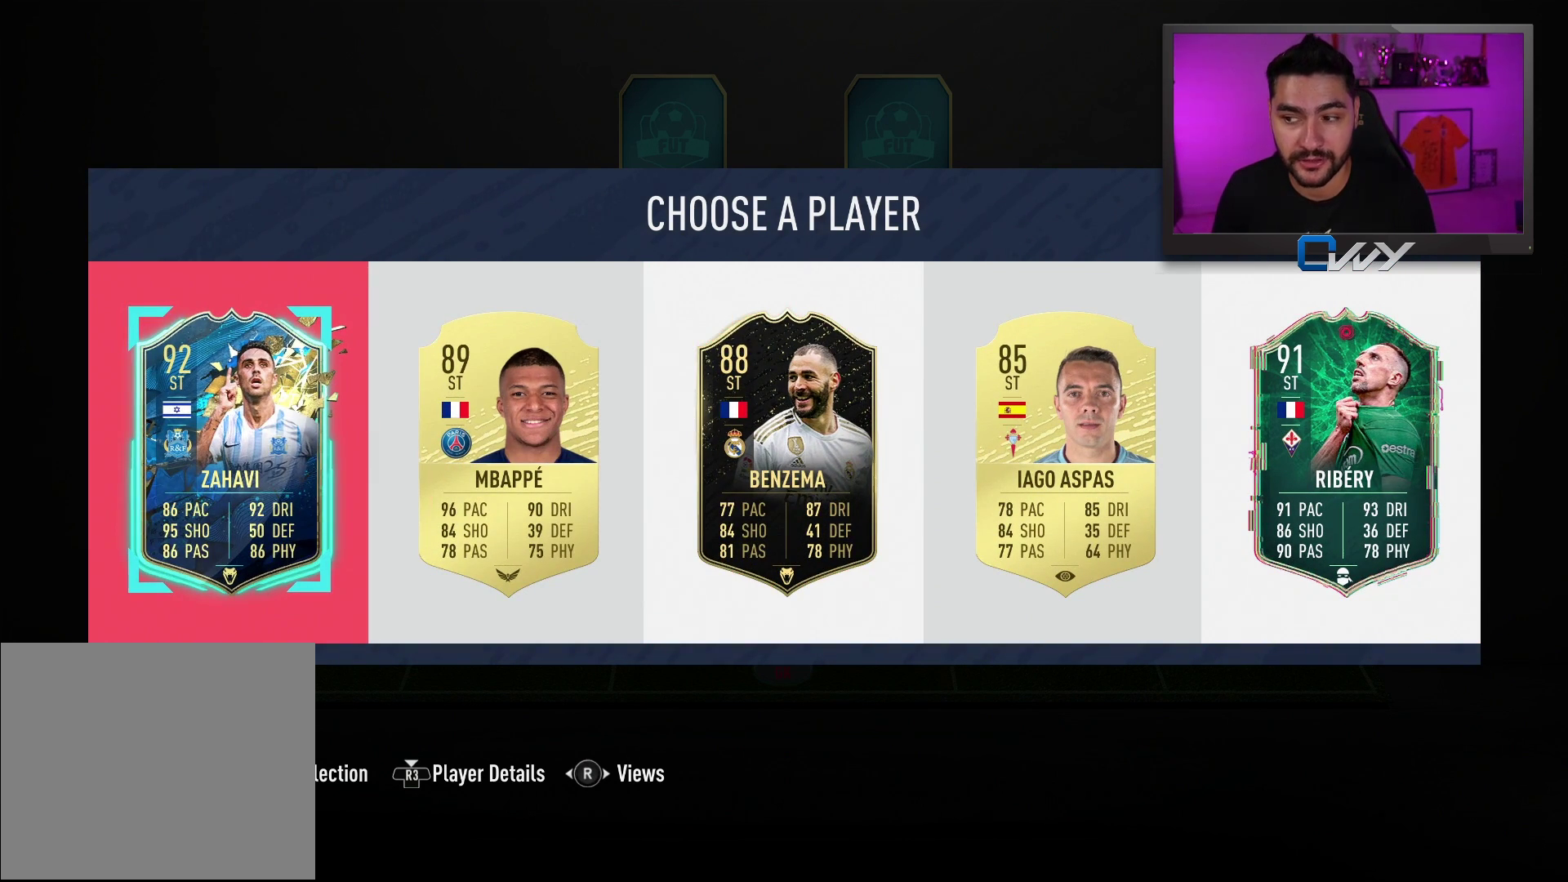
{"buttons": [], "left_stick": "center", "right_stick": "center", "events": [[233, "left_stick", "right"], [367, "left_stick", "center"]]}